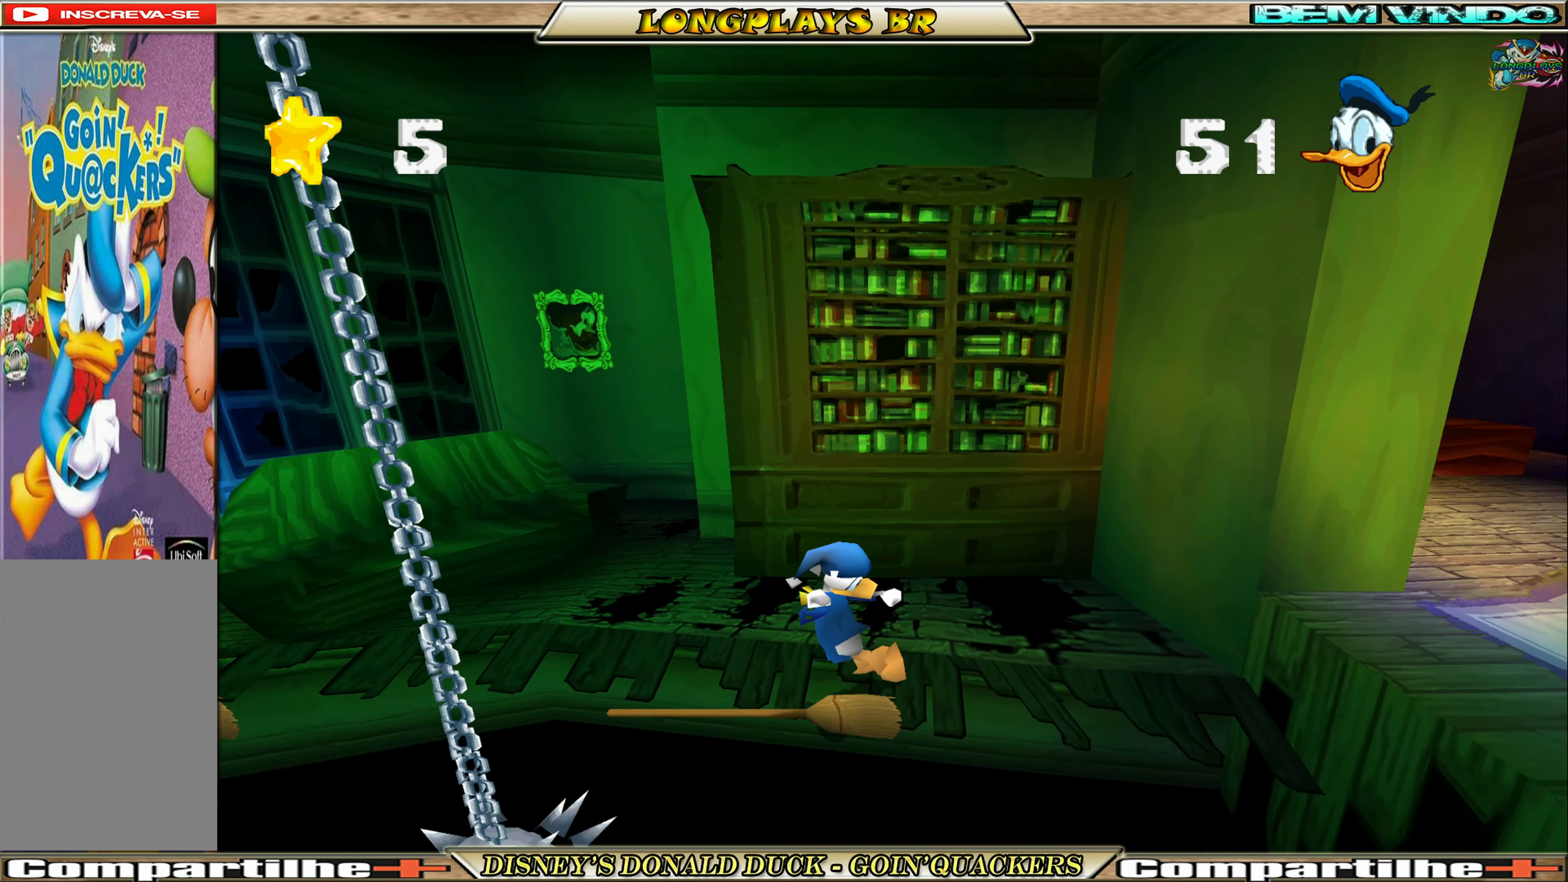
Gameplay with a controller (Xbox layout); each line is a JSON object with the inputs held at the frame after it. "events" lists button and stick changes between this image and that frame as [ms after this image, input, new state], when the widget could be followed in between. Not read: L3 R3 right_stick.
{"buttons": ["DPAD_RIGHT"], "left_stick": "center", "events": [[17, "DPAD_LEFT", "down"], [50, "DPAD_UP", "down"], [200, "DPAD_UP", "up"], [217, "DPAD_LEFT", "up"], [500, "DPAD_RIGHT", "down"]]}
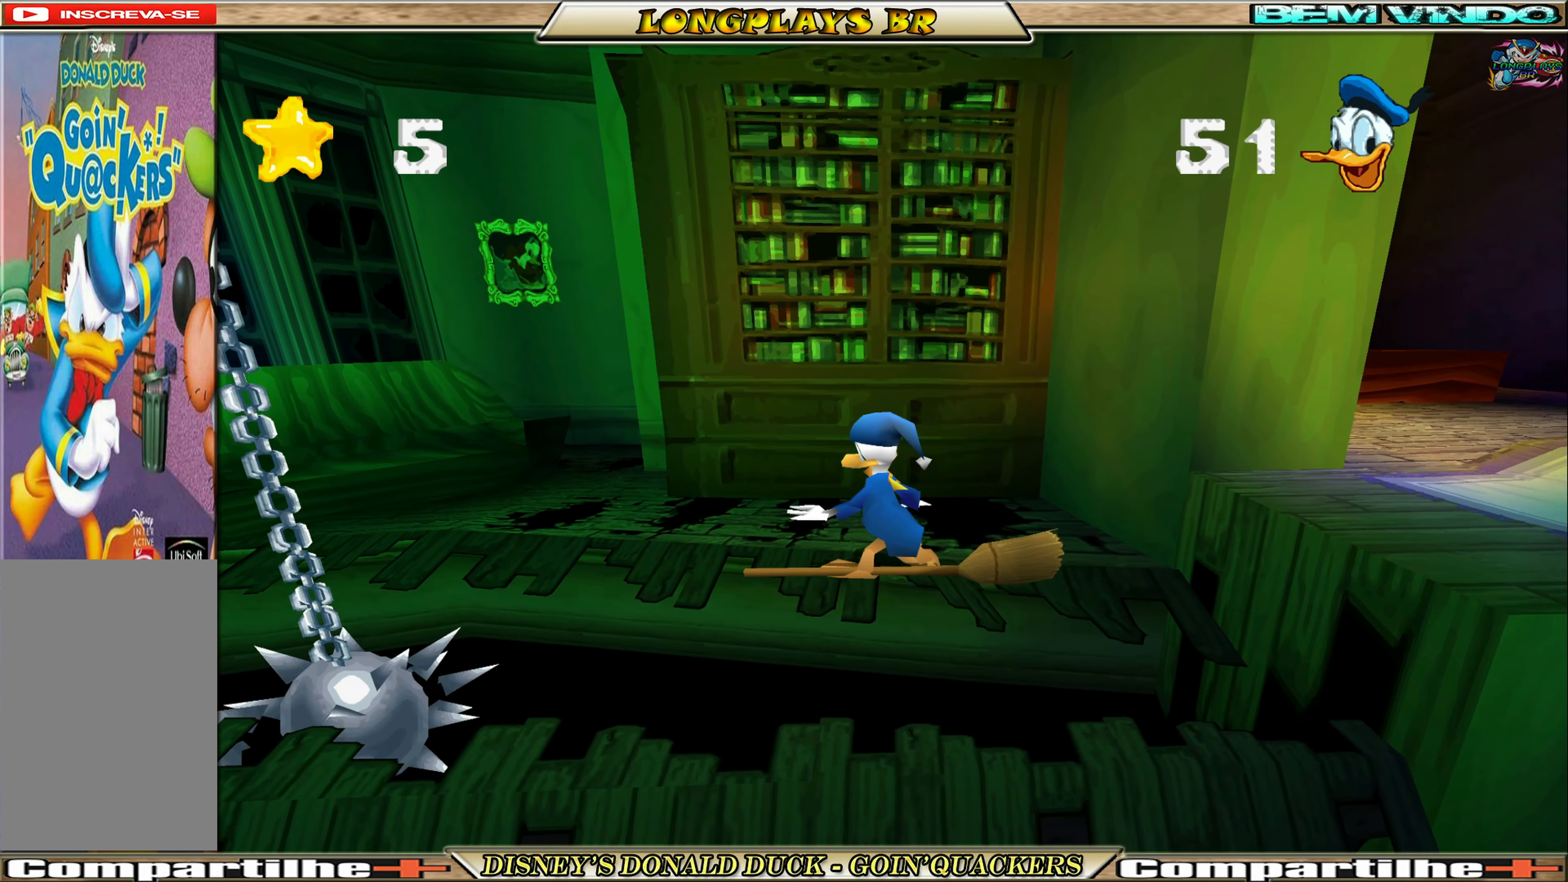
{"buttons": ["DPAD_RIGHT"], "left_stick": "center", "events": [[100, "A", "down"], [317, "A", "up"], [383, "A", "down"], [467, "A", "up"]]}
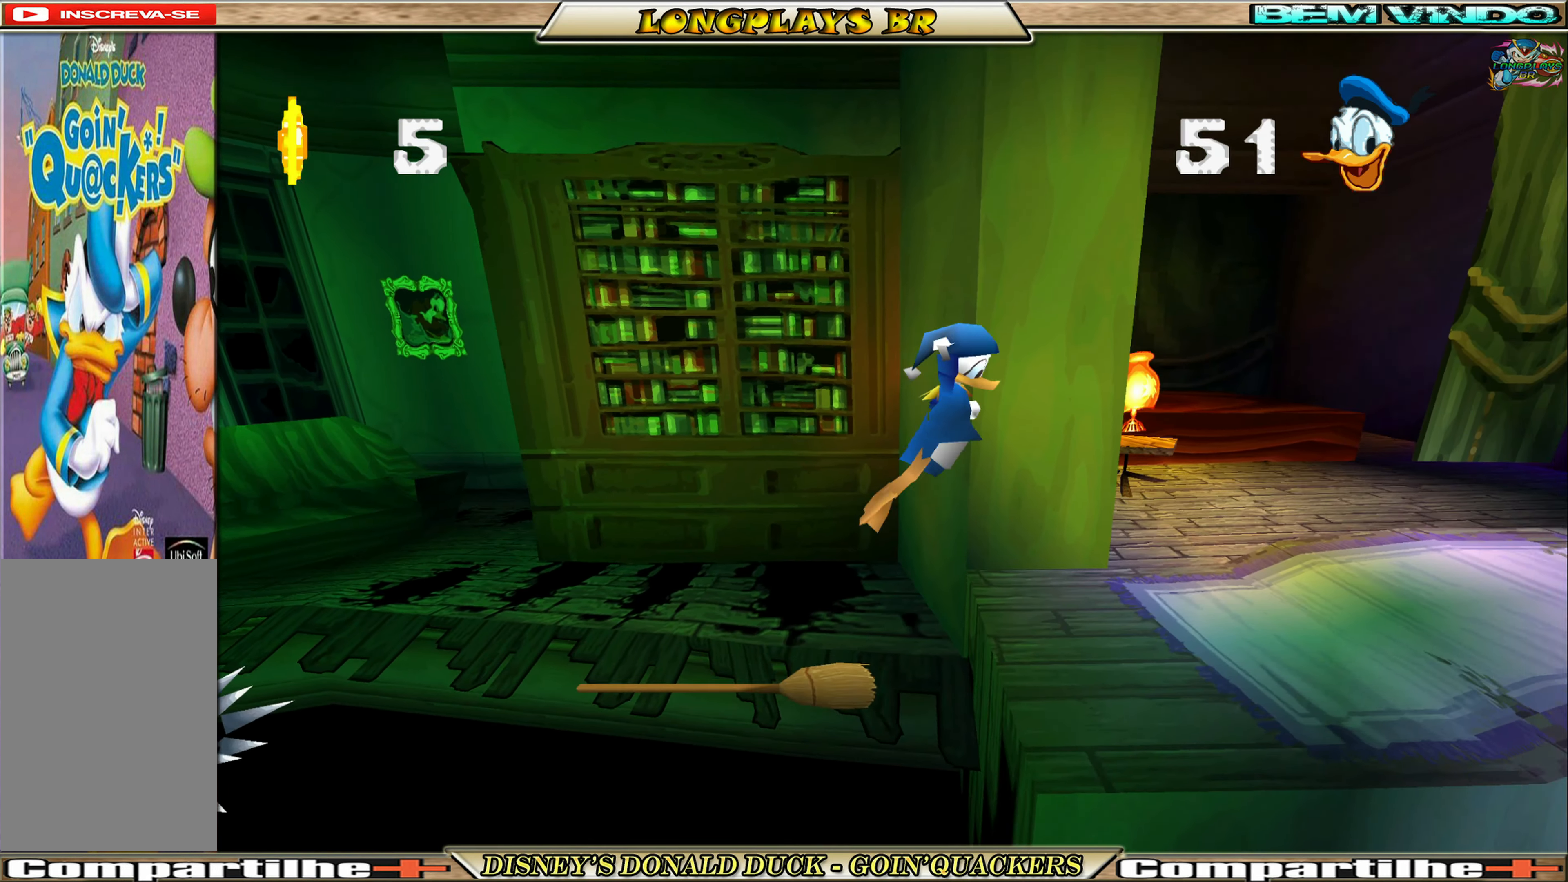
{"buttons": ["DPAD_RIGHT"], "left_stick": "center", "events": []}
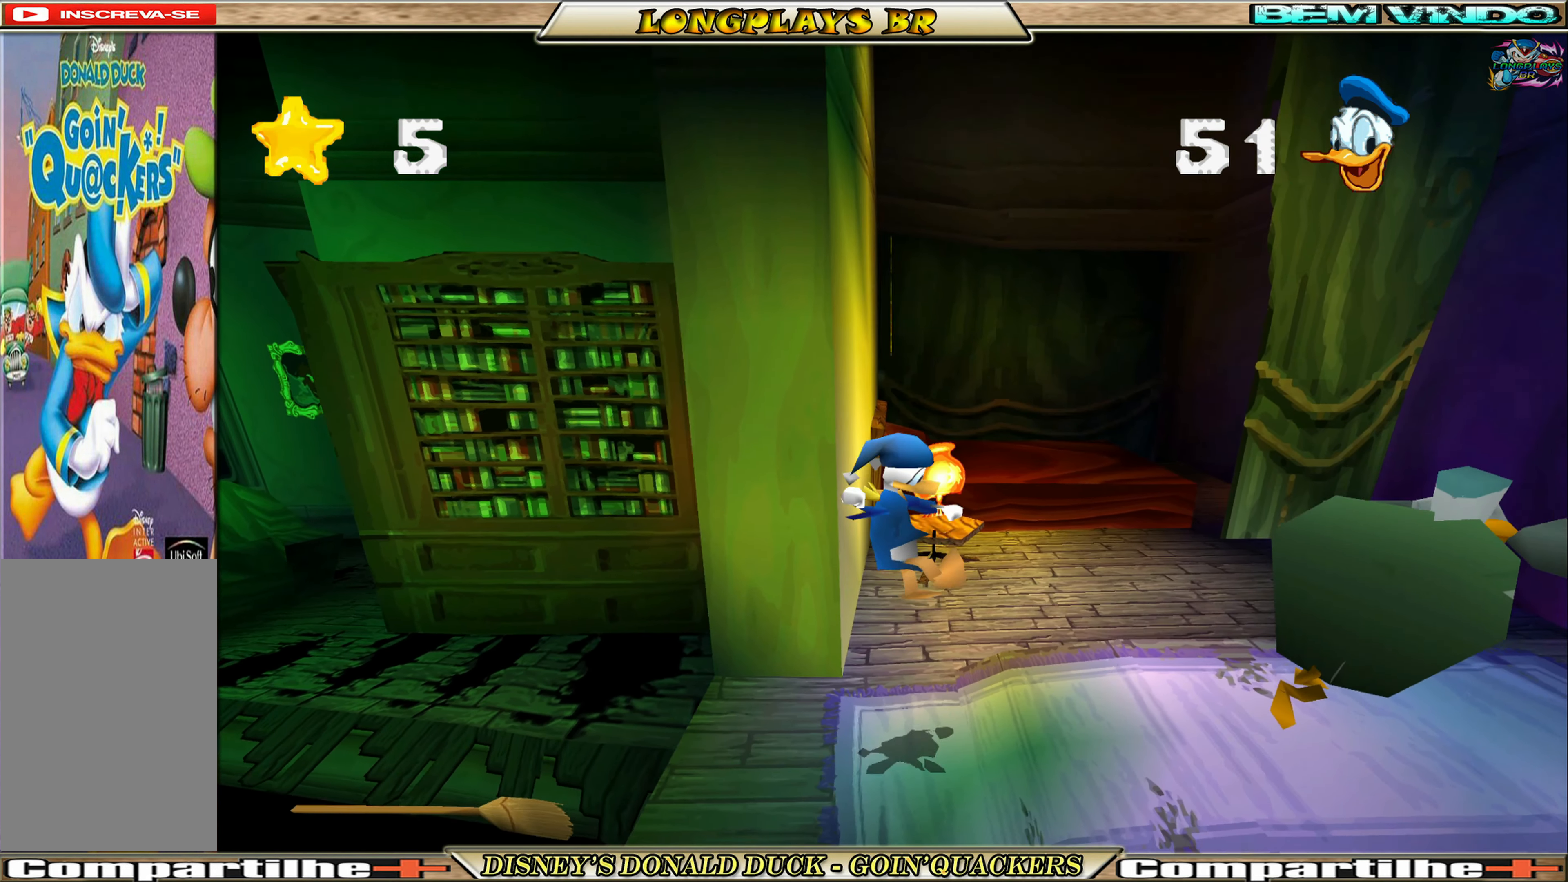
{"buttons": ["A", "DPAD_RIGHT"], "left_stick": "center", "events": [[200, "DPAD_RIGHT", "up"], [267, "A", "down"], [417, "DPAD_RIGHT", "down"]]}
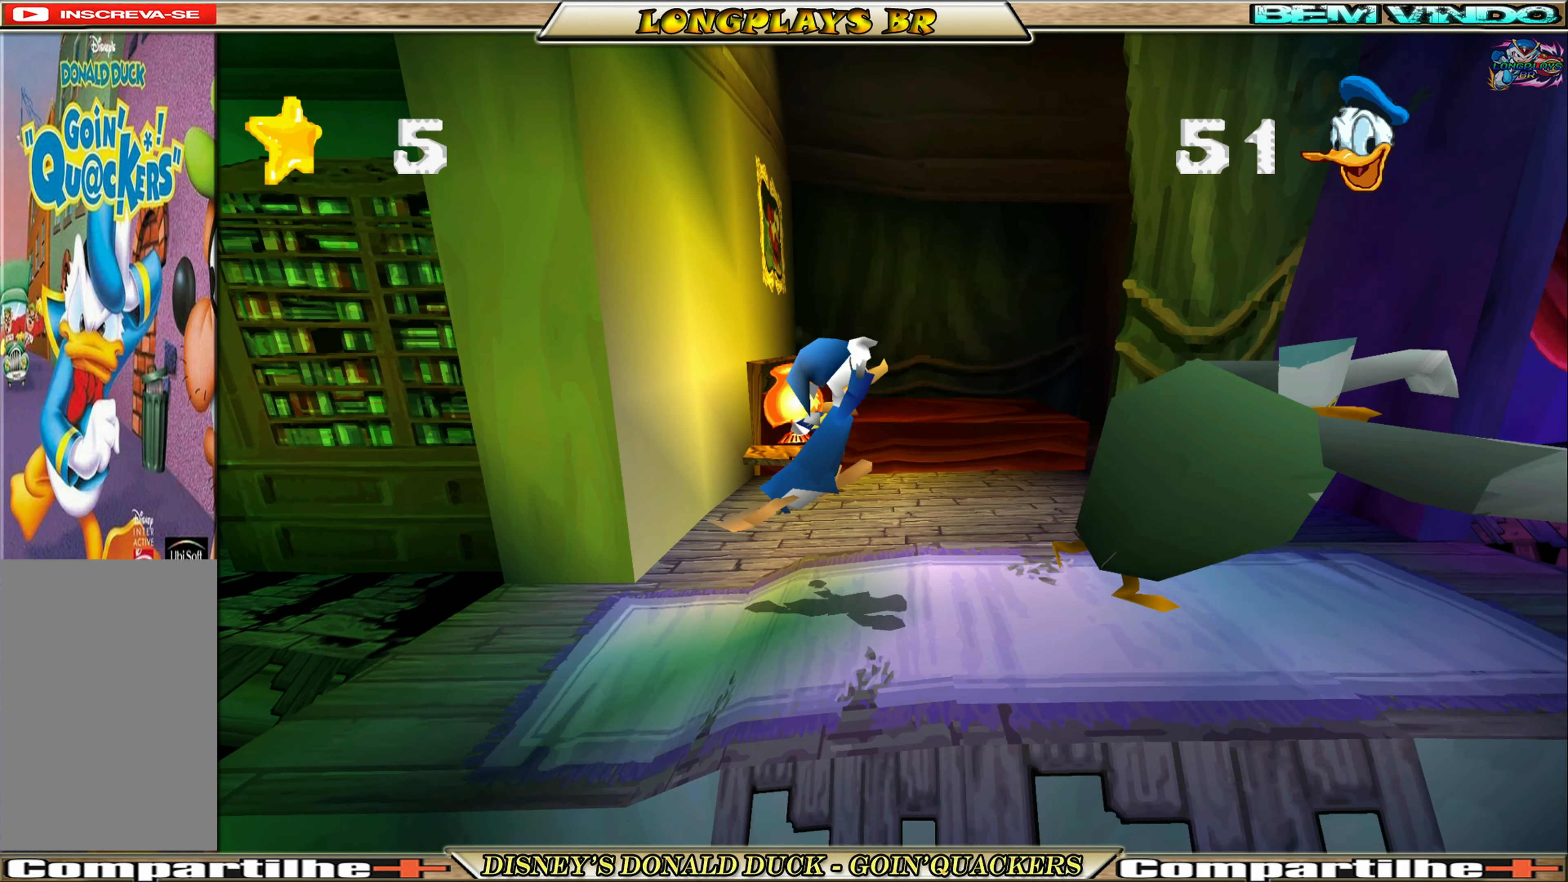
{"buttons": ["DPAD_RIGHT"], "left_stick": "center", "events": [[83, "A", "up"], [133, "A", "down"], [283, "A", "up"]]}
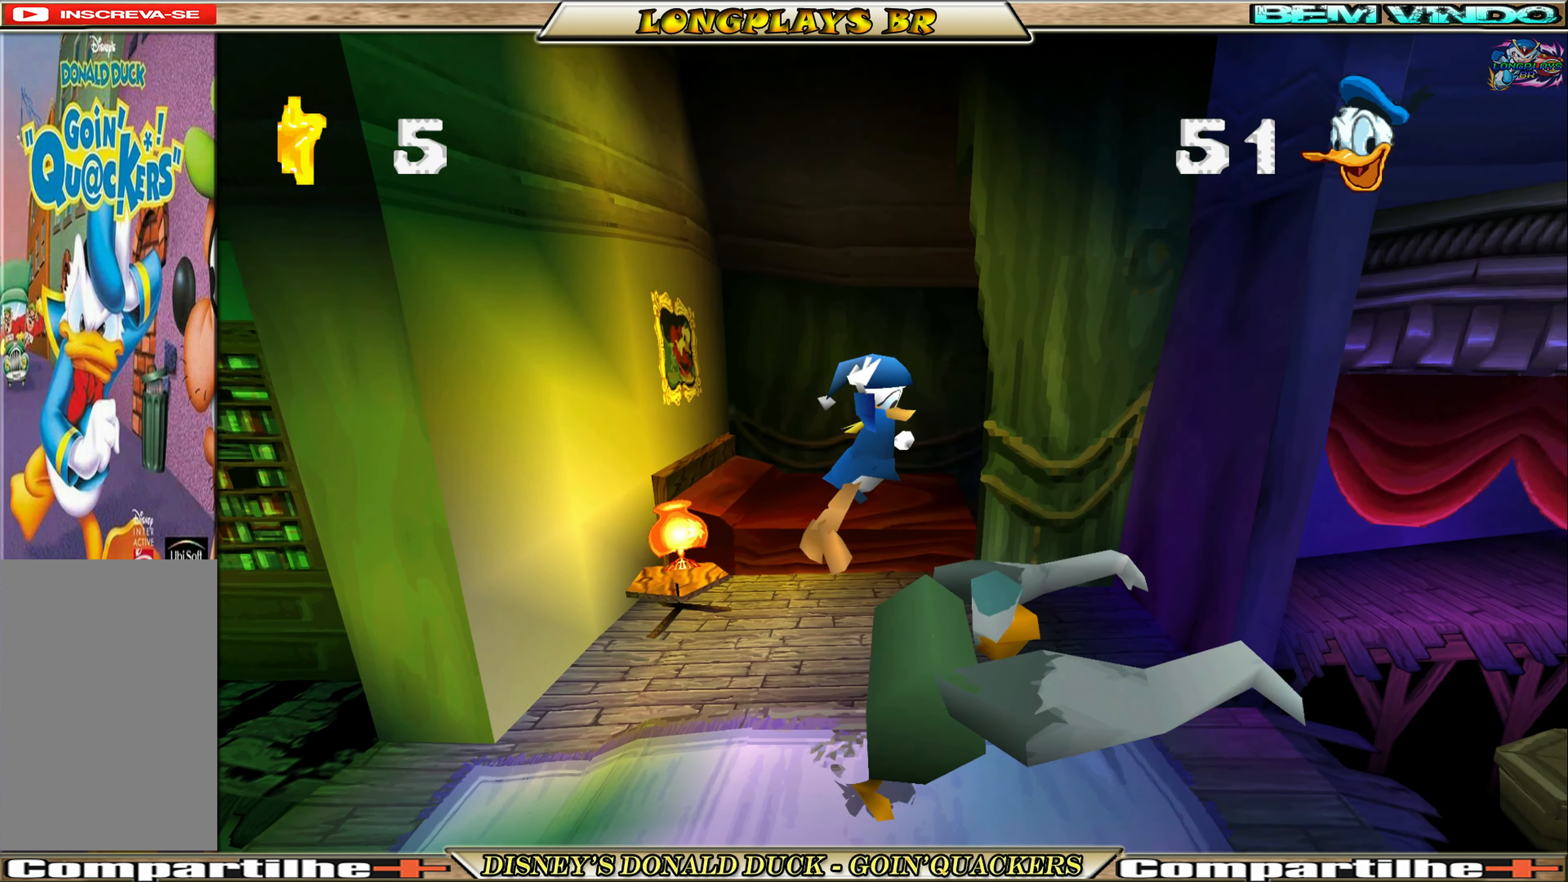
{"buttons": [], "left_stick": "center", "events": [[50, "DPAD_RIGHT", "up"]]}
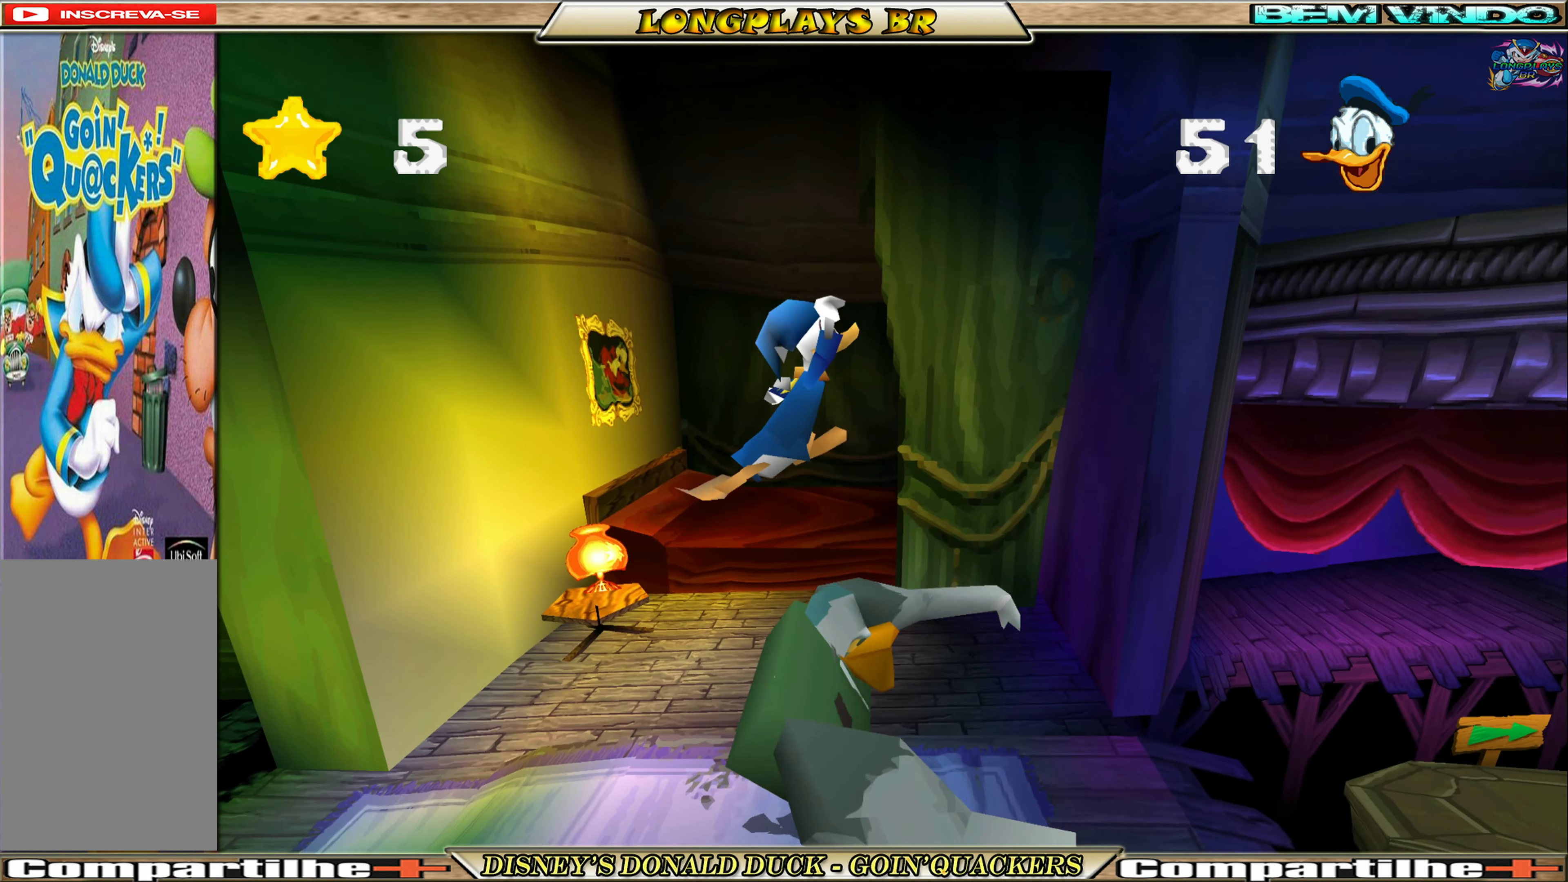
{"buttons": ["DPAD_RIGHT"], "left_stick": "center", "events": [[450, "DPAD_RIGHT", "down"]]}
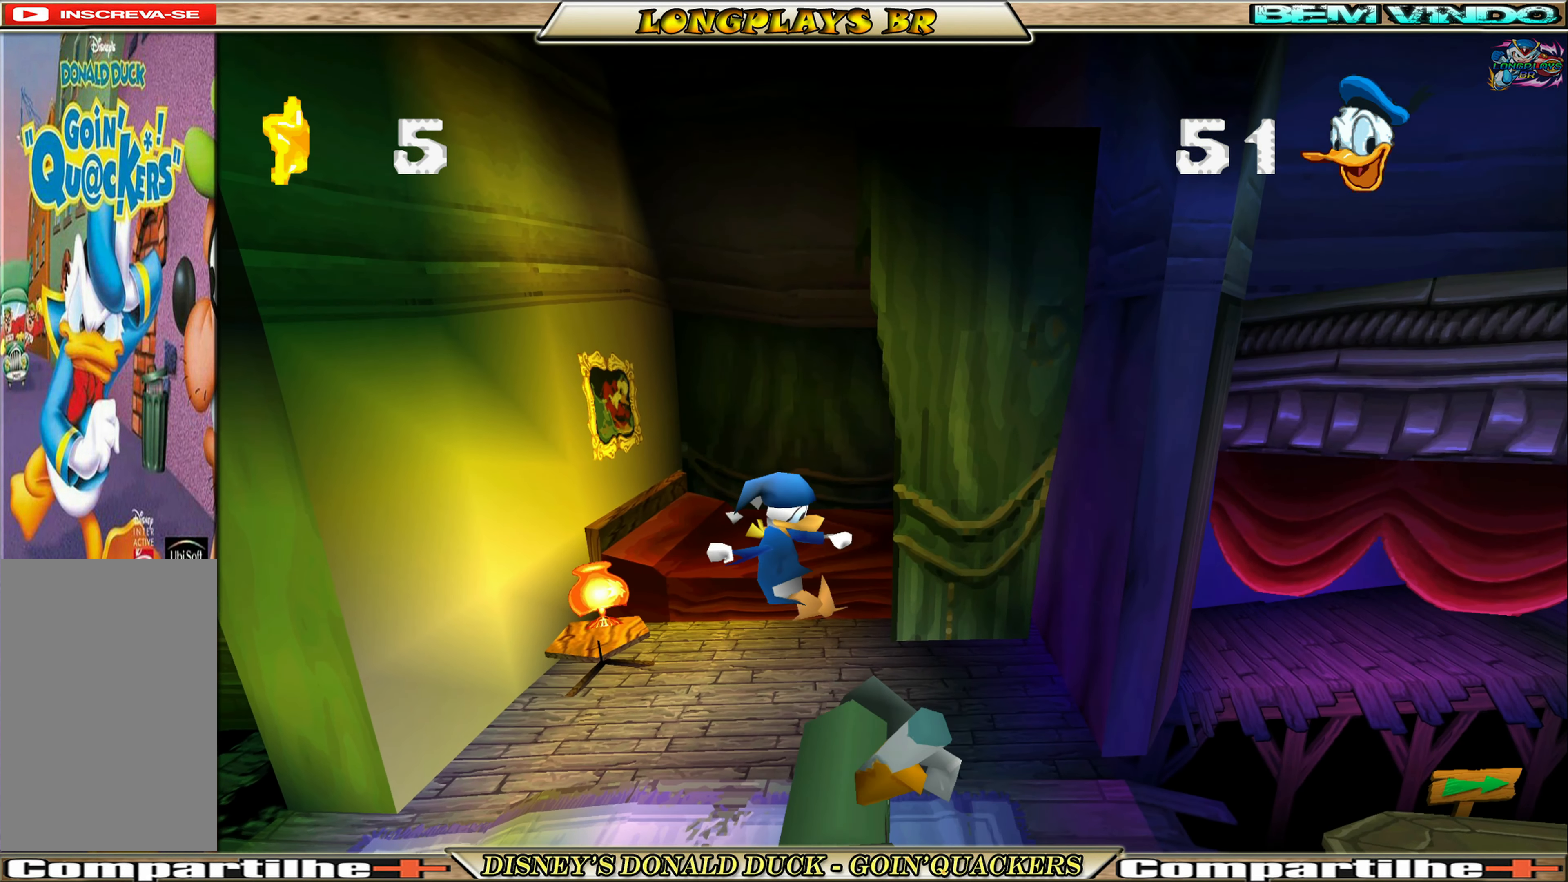
{"buttons": ["DPAD_RIGHT"], "left_stick": "center", "events": [[117, "DPAD_RIGHT", "up"], [283, "DPAD_RIGHT", "down"]]}
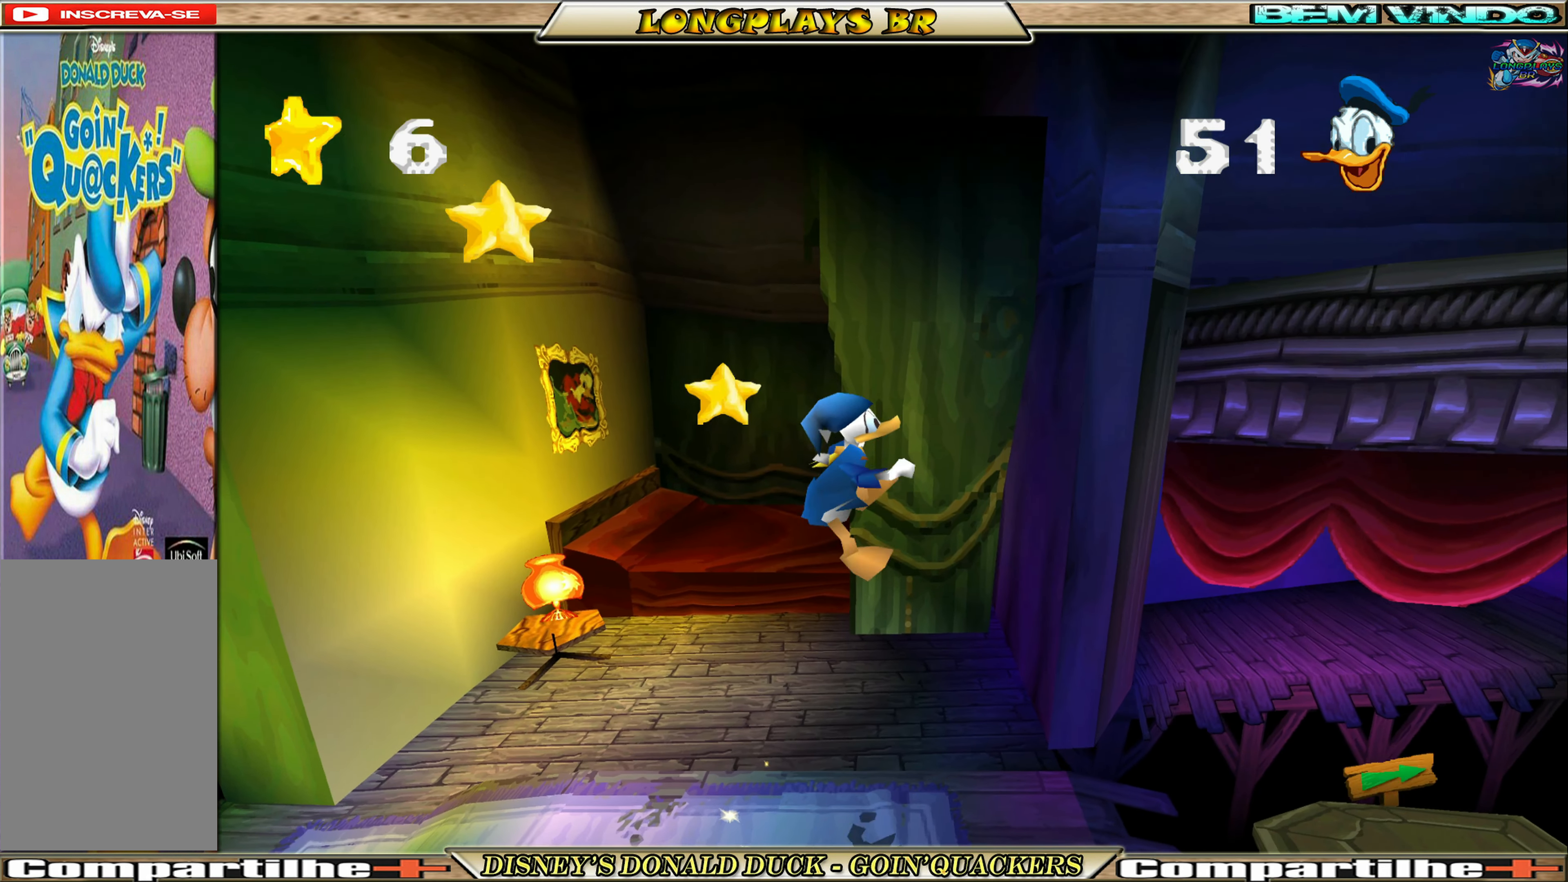
{"buttons": [], "left_stick": "center", "events": [[150, "DPAD_RIGHT", "up"]]}
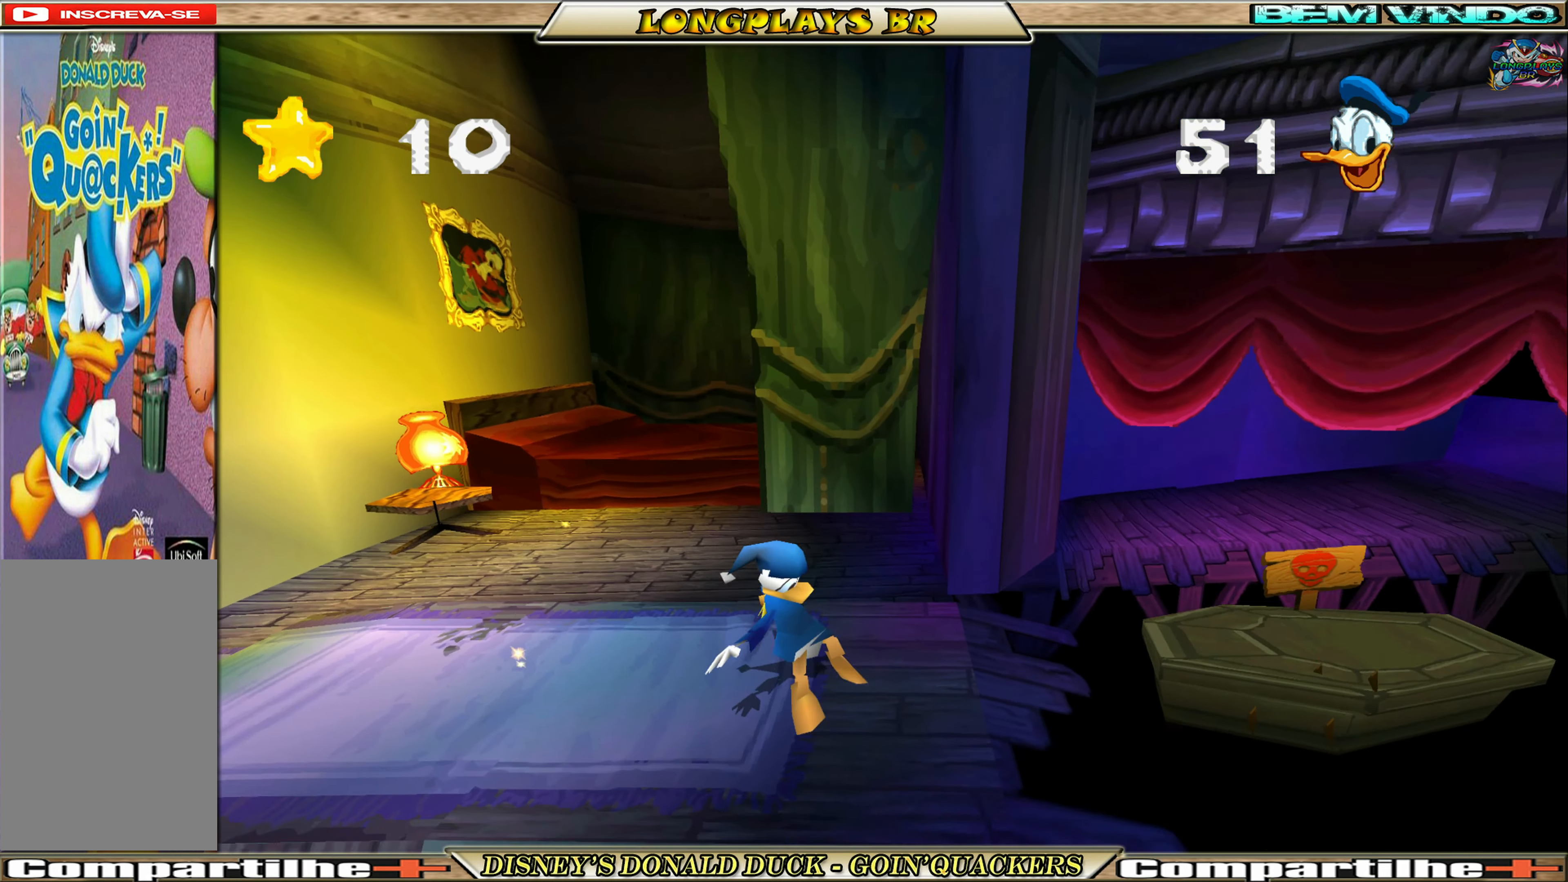
{"buttons": [], "left_stick": "center", "events": [[100, "DPAD_RIGHT", "down"], [184, "DPAD_RIGHT", "up"]]}
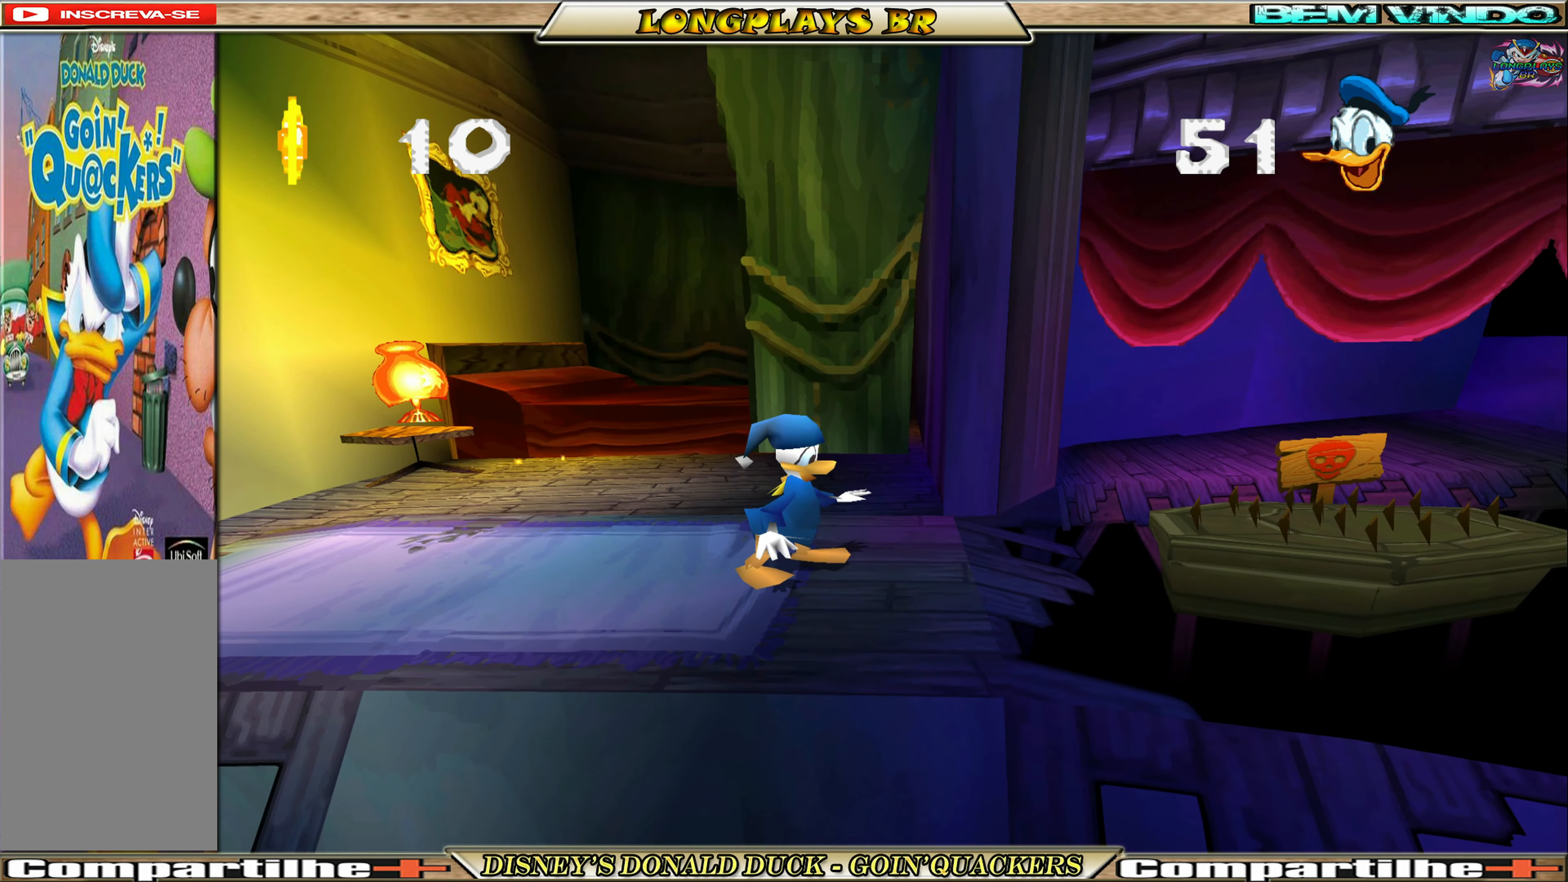
{"buttons": ["DPAD_RIGHT"], "left_stick": "center", "events": [[400, "DPAD_RIGHT", "down"]]}
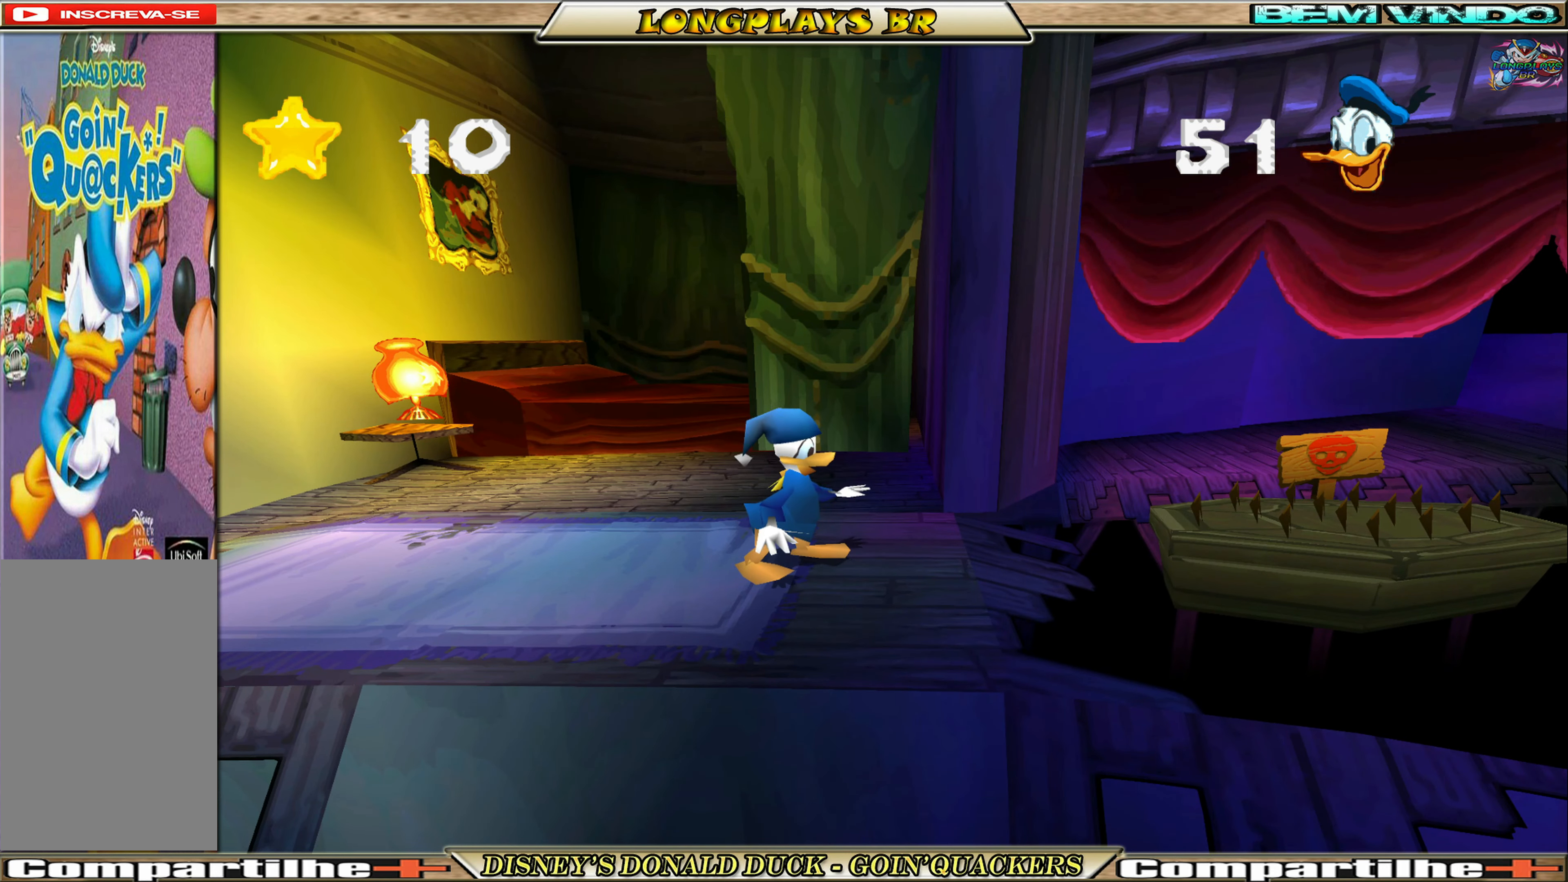
{"buttons": ["DPAD_RIGHT"], "left_stick": "center", "events": [[150, "A", "down"], [500, "A", "up"]]}
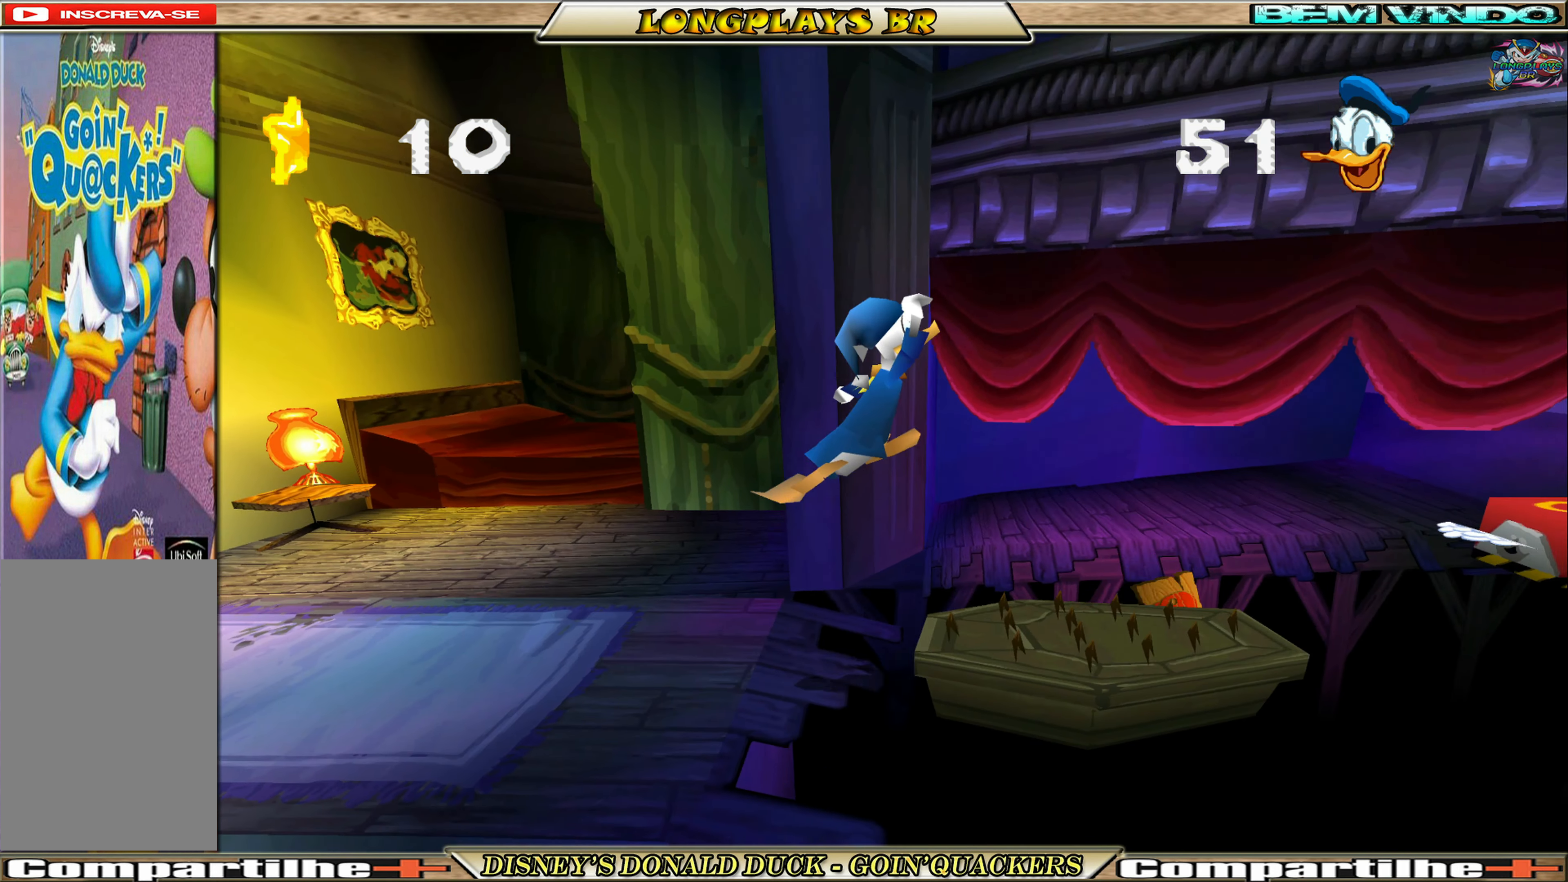
{"buttons": [], "left_stick": "center", "events": [[67, "A", "down"], [217, "A", "up"], [284, "DPAD_RIGHT", "up"]]}
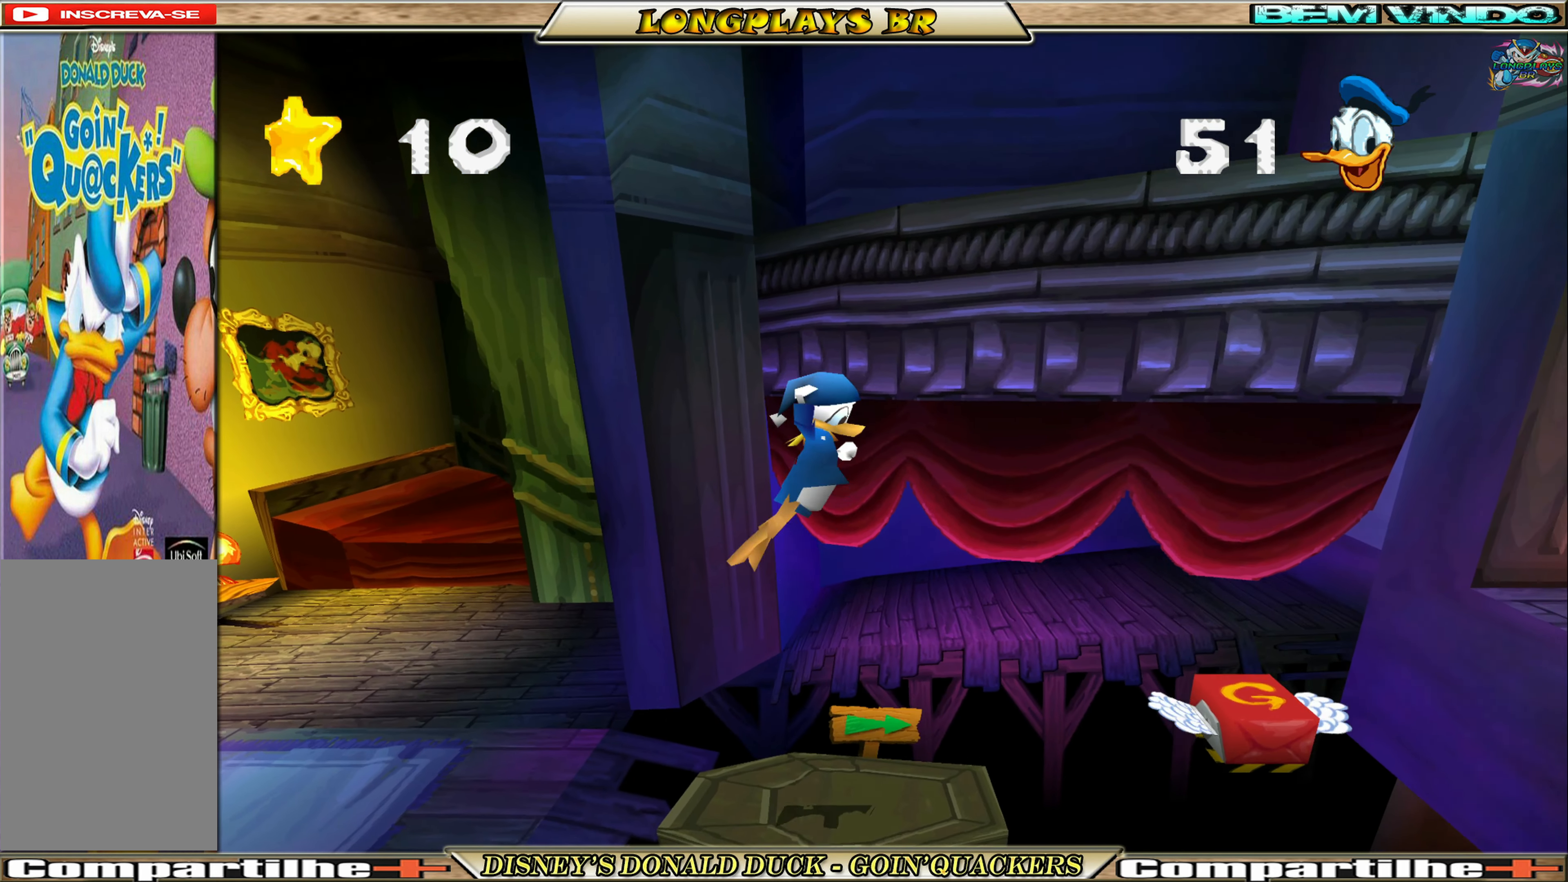
{"buttons": ["DPAD_RIGHT"], "left_stick": "center", "events": [[484, "DPAD_RIGHT", "down"]]}
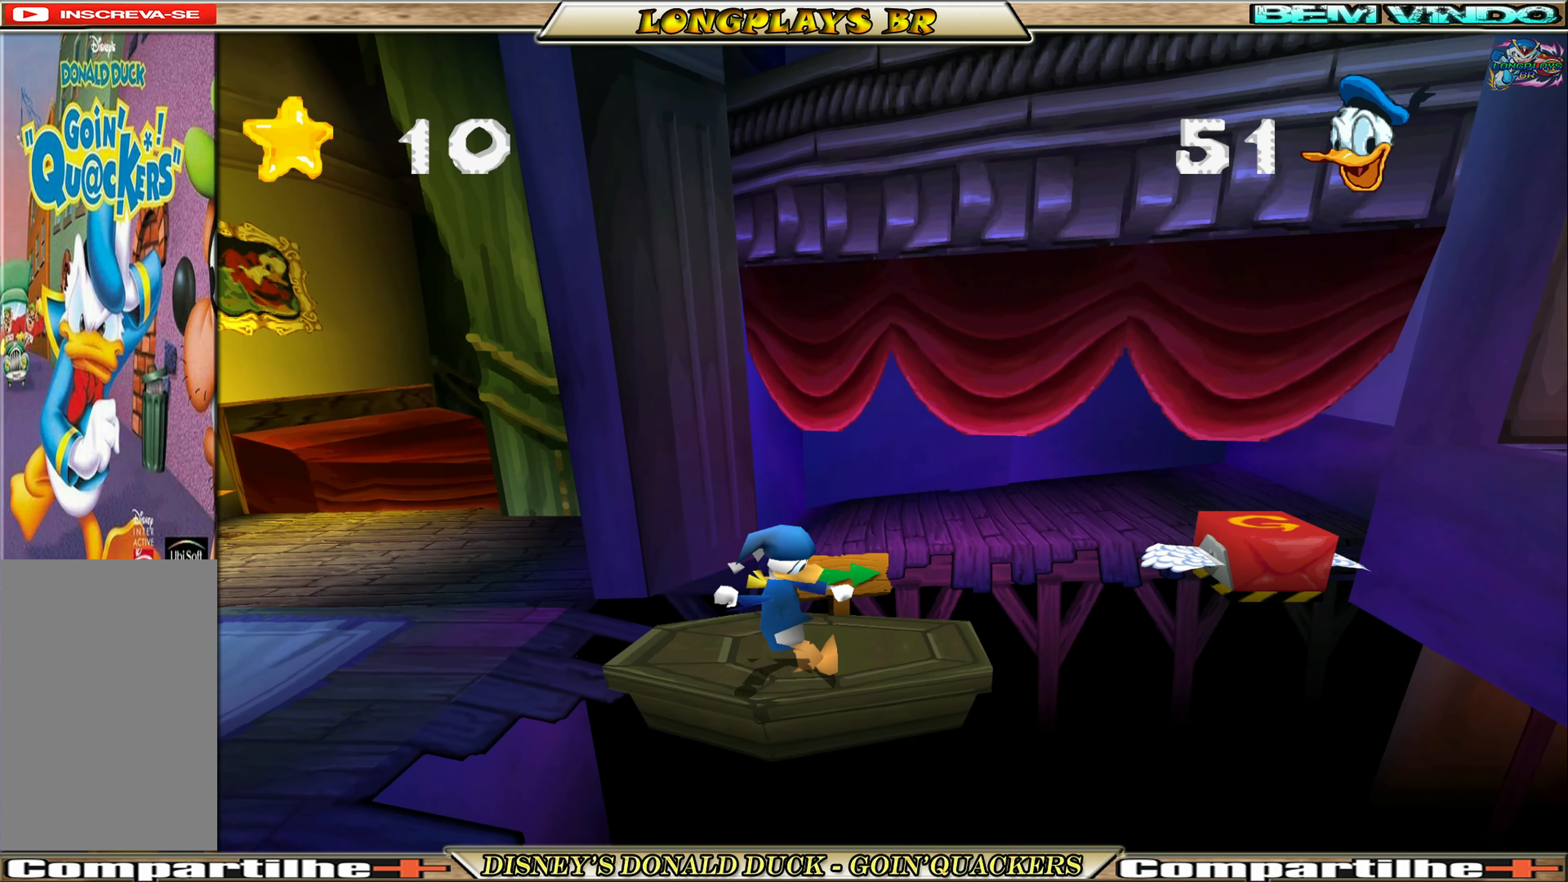
{"buttons": ["A", "DPAD_RIGHT"], "left_stick": "center", "events": [[100, "A", "down"]]}
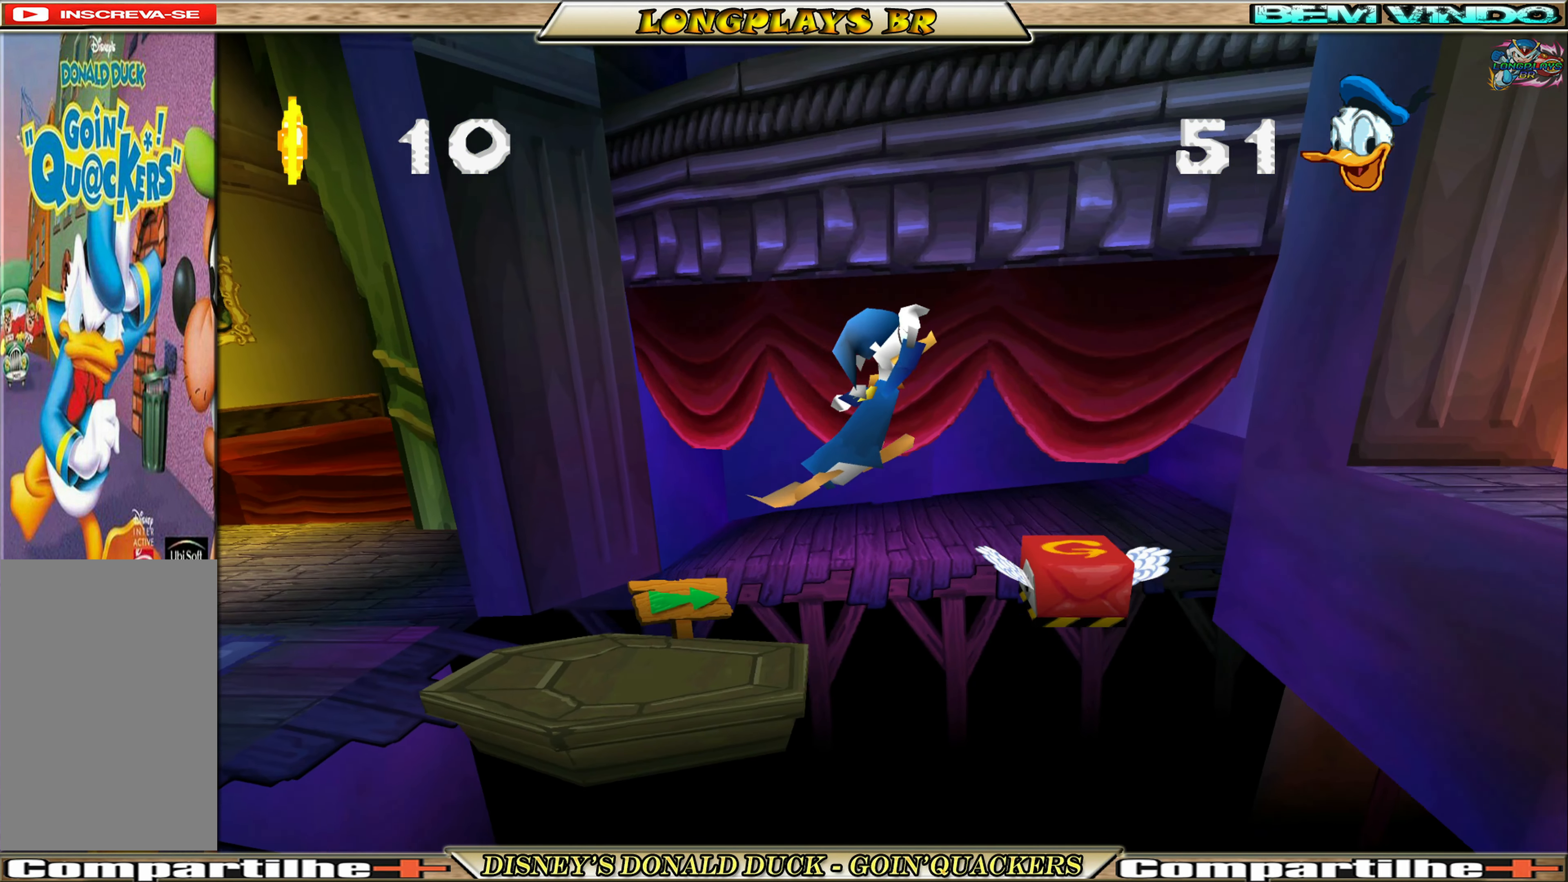
{"buttons": ["DPAD_RIGHT"], "left_stick": "center", "events": [[117, "A", "up"]]}
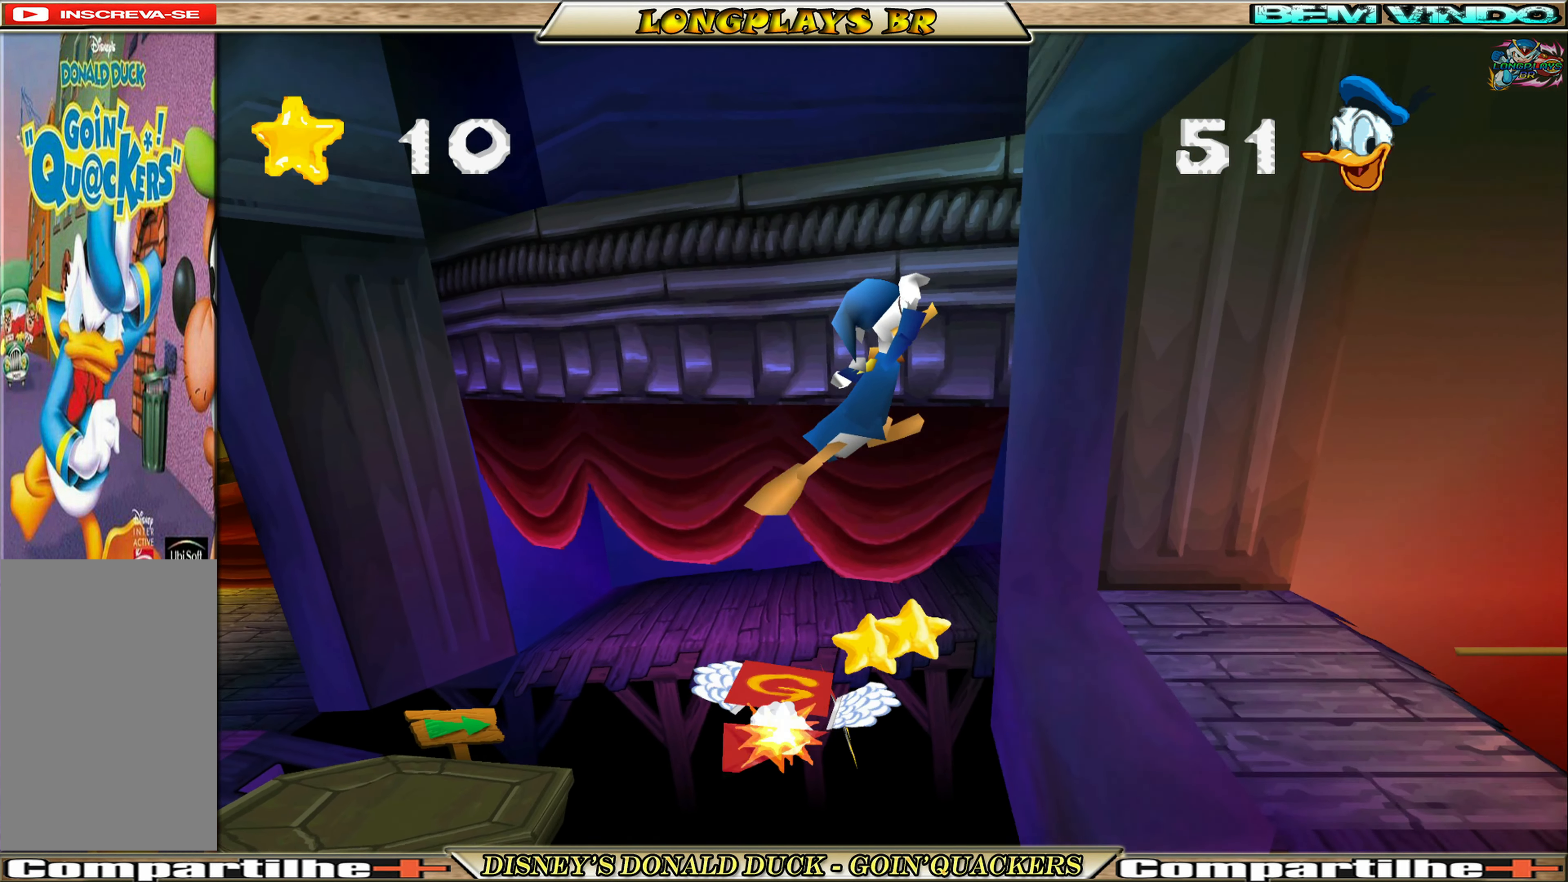
{"buttons": [], "left_stick": "center", "events": [[500, "DPAD_RIGHT", "up"]]}
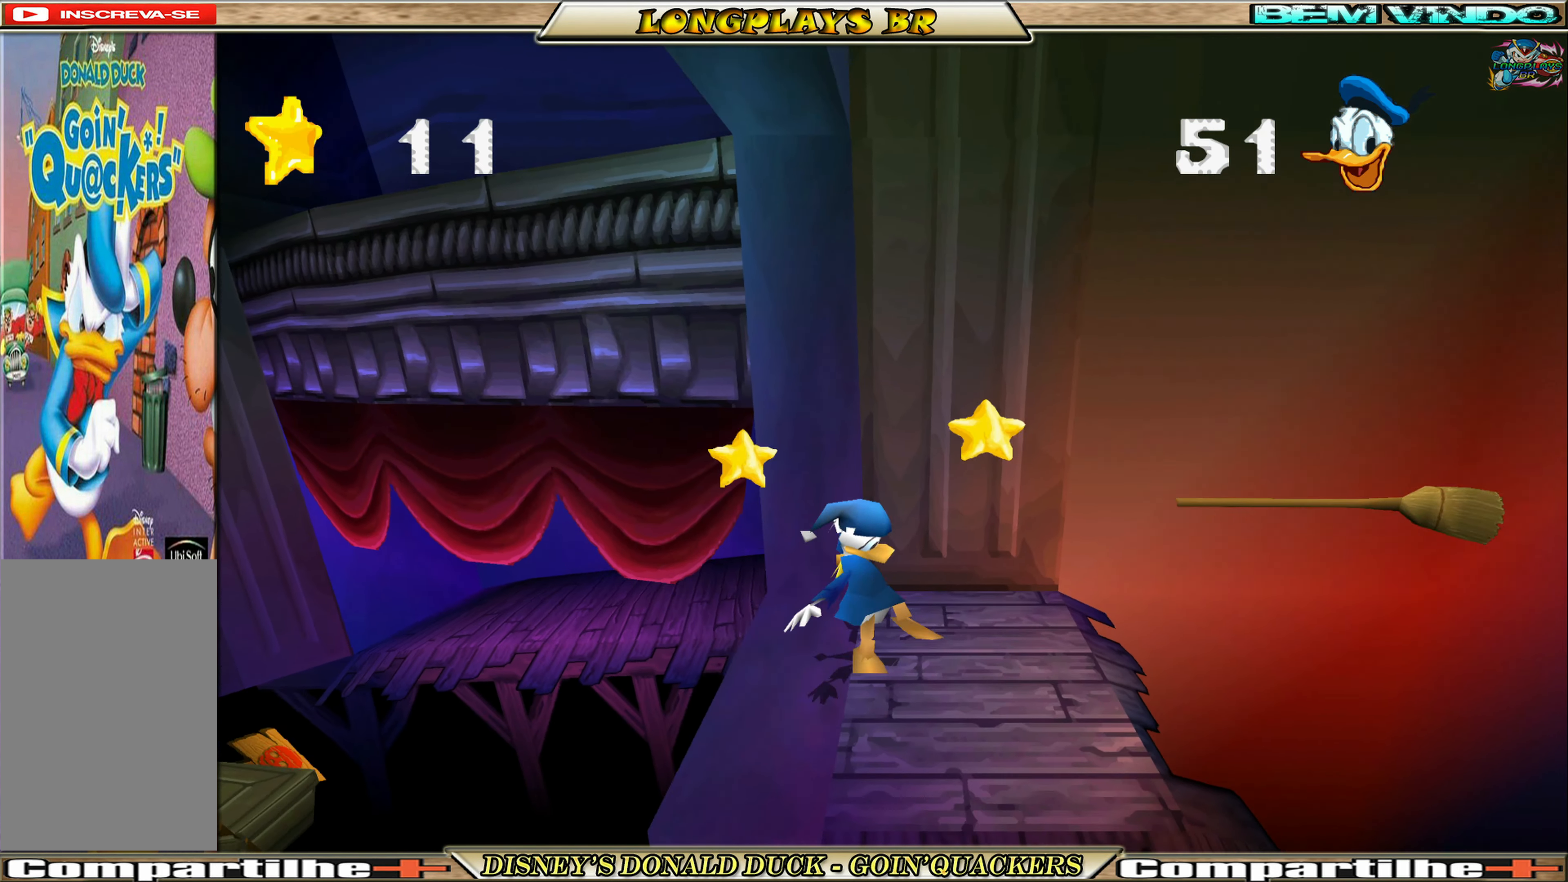
{"buttons": ["DPAD_RIGHT"], "left_stick": "center", "events": [[484, "DPAD_RIGHT", "down"]]}
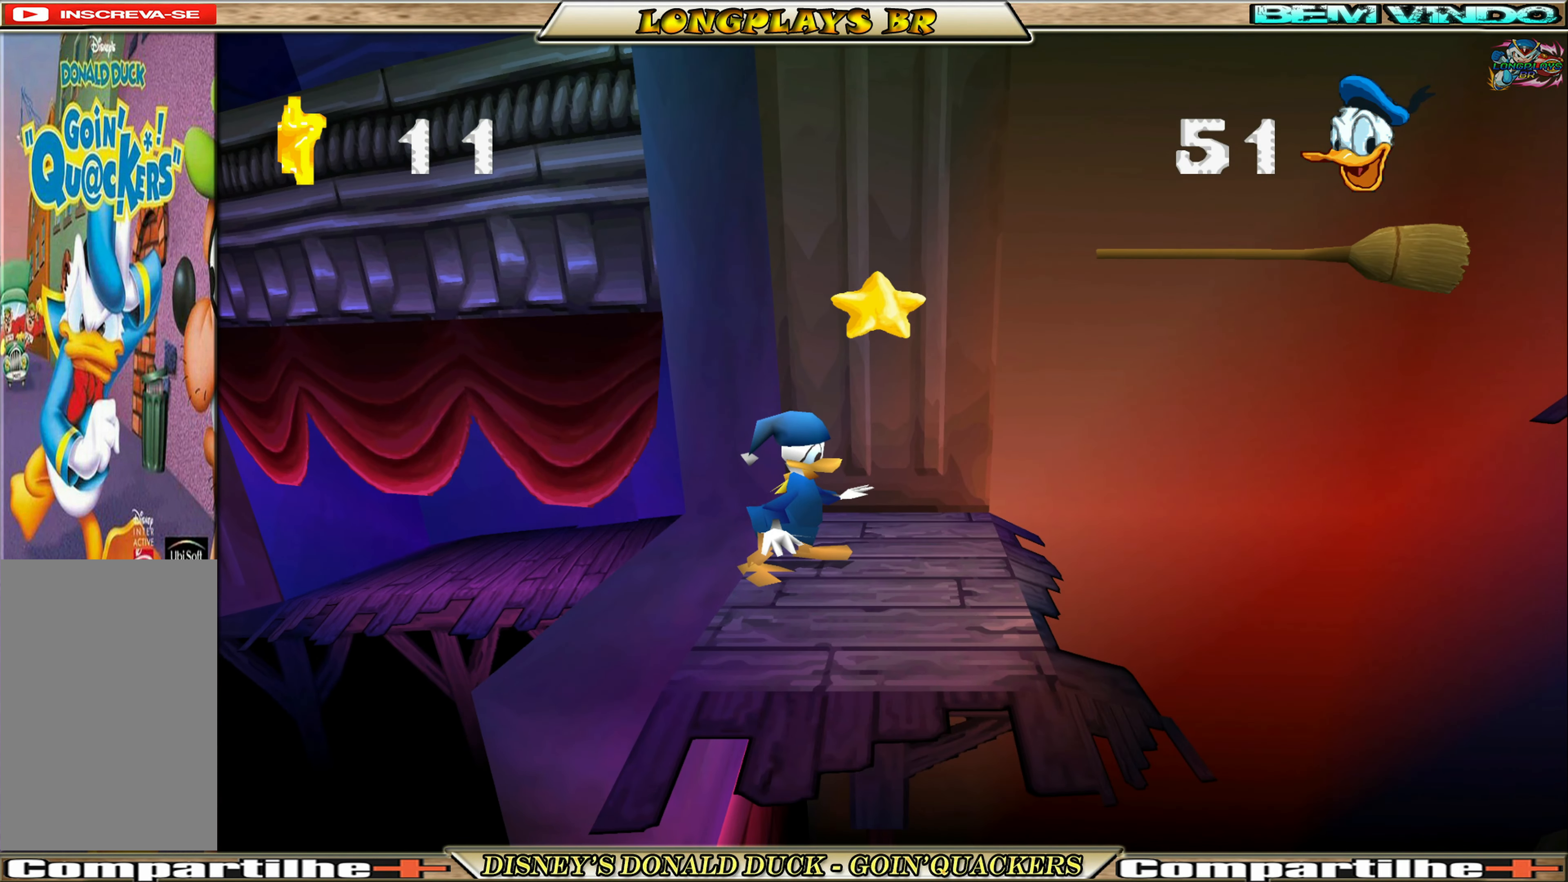
{"buttons": ["A", "DPAD_RIGHT"], "left_stick": "center", "events": [[84, "DPAD_RIGHT", "up"], [284, "DPAD_RIGHT", "down"], [384, "A", "down"]]}
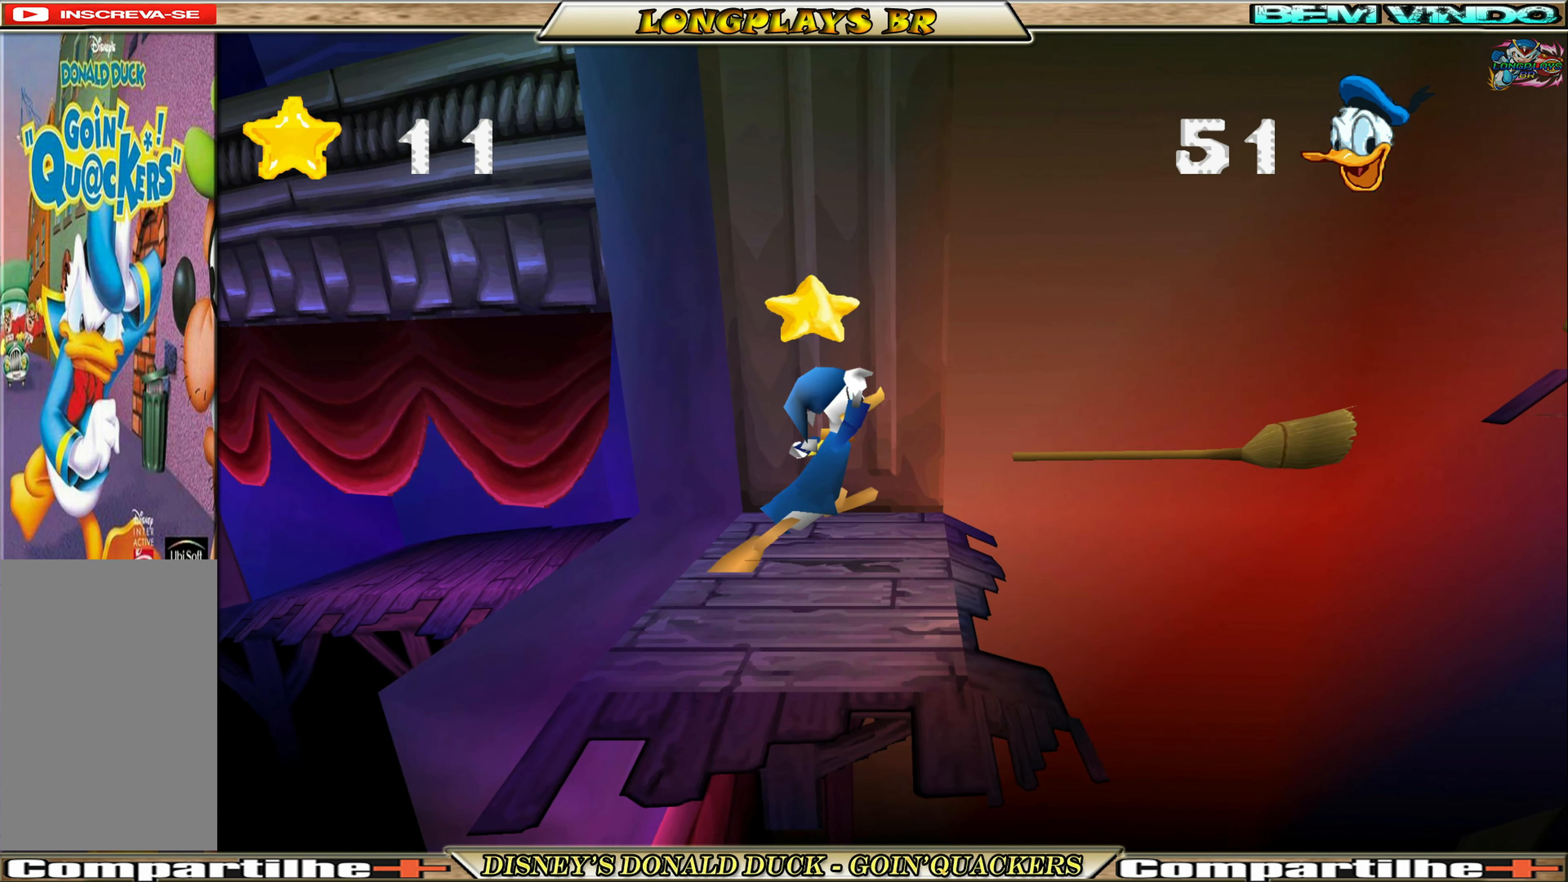
{"buttons": [], "left_stick": "center", "events": [[84, "A", "up"], [483, "DPAD_RIGHT", "up"]]}
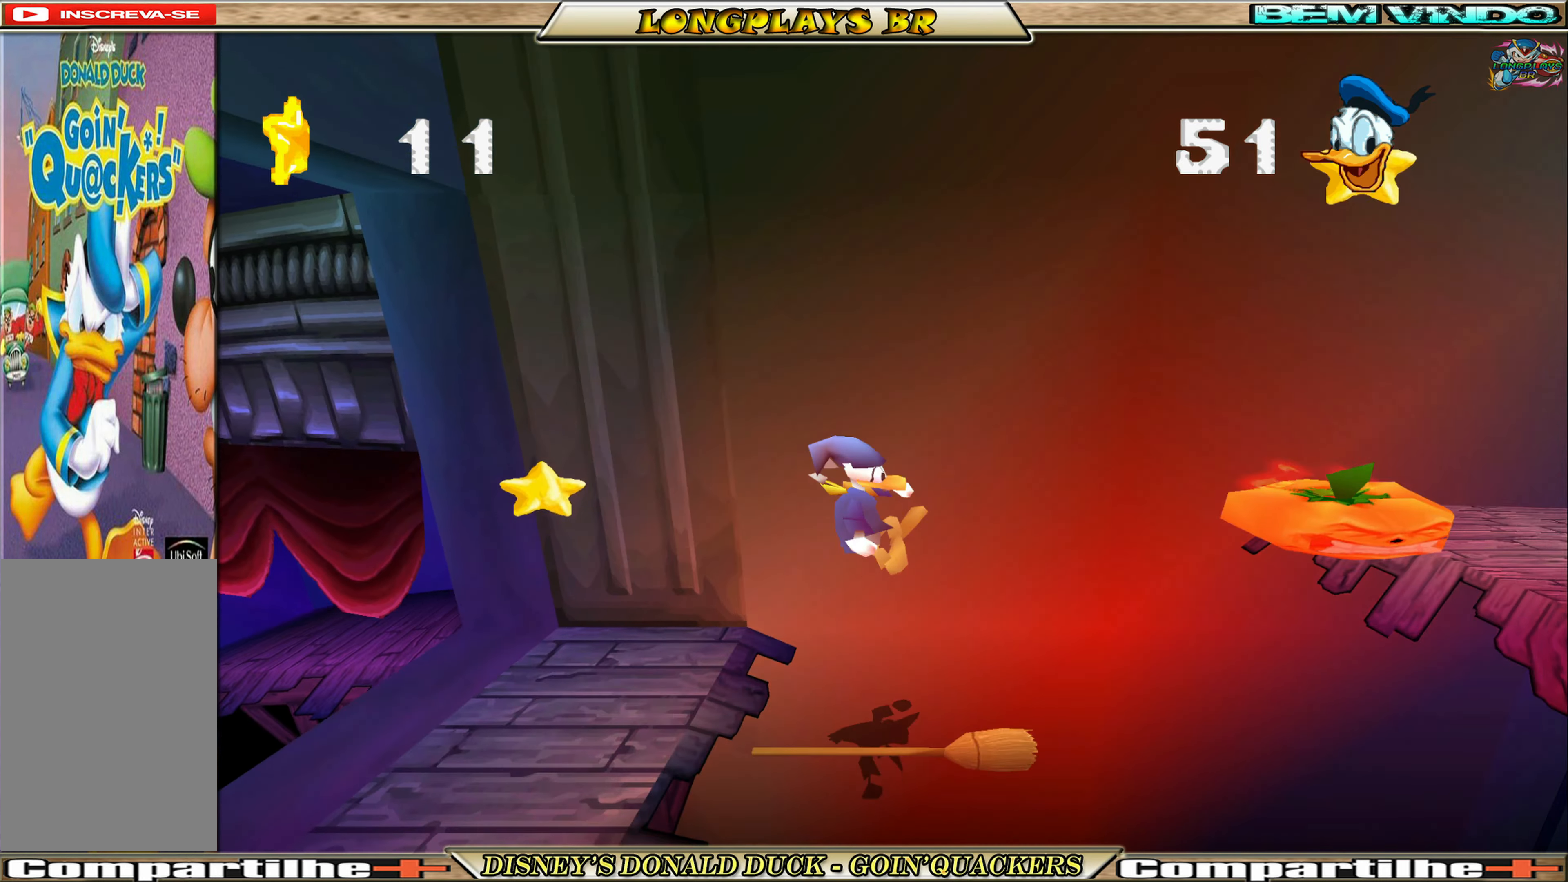
{"buttons": [], "left_stick": "center", "events": []}
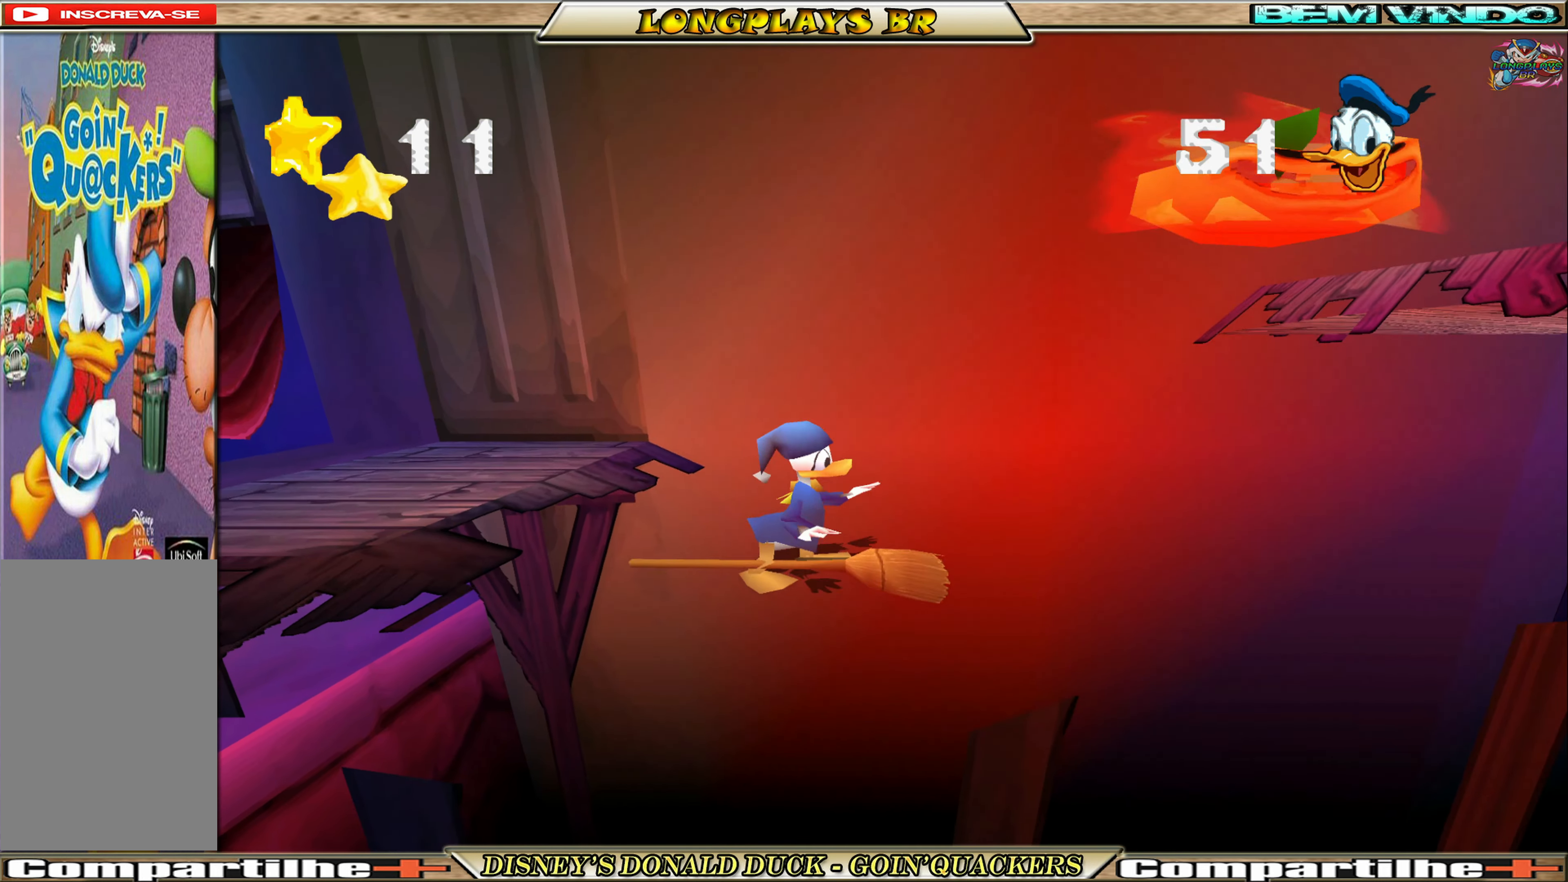
{"buttons": [], "left_stick": "center", "events": []}
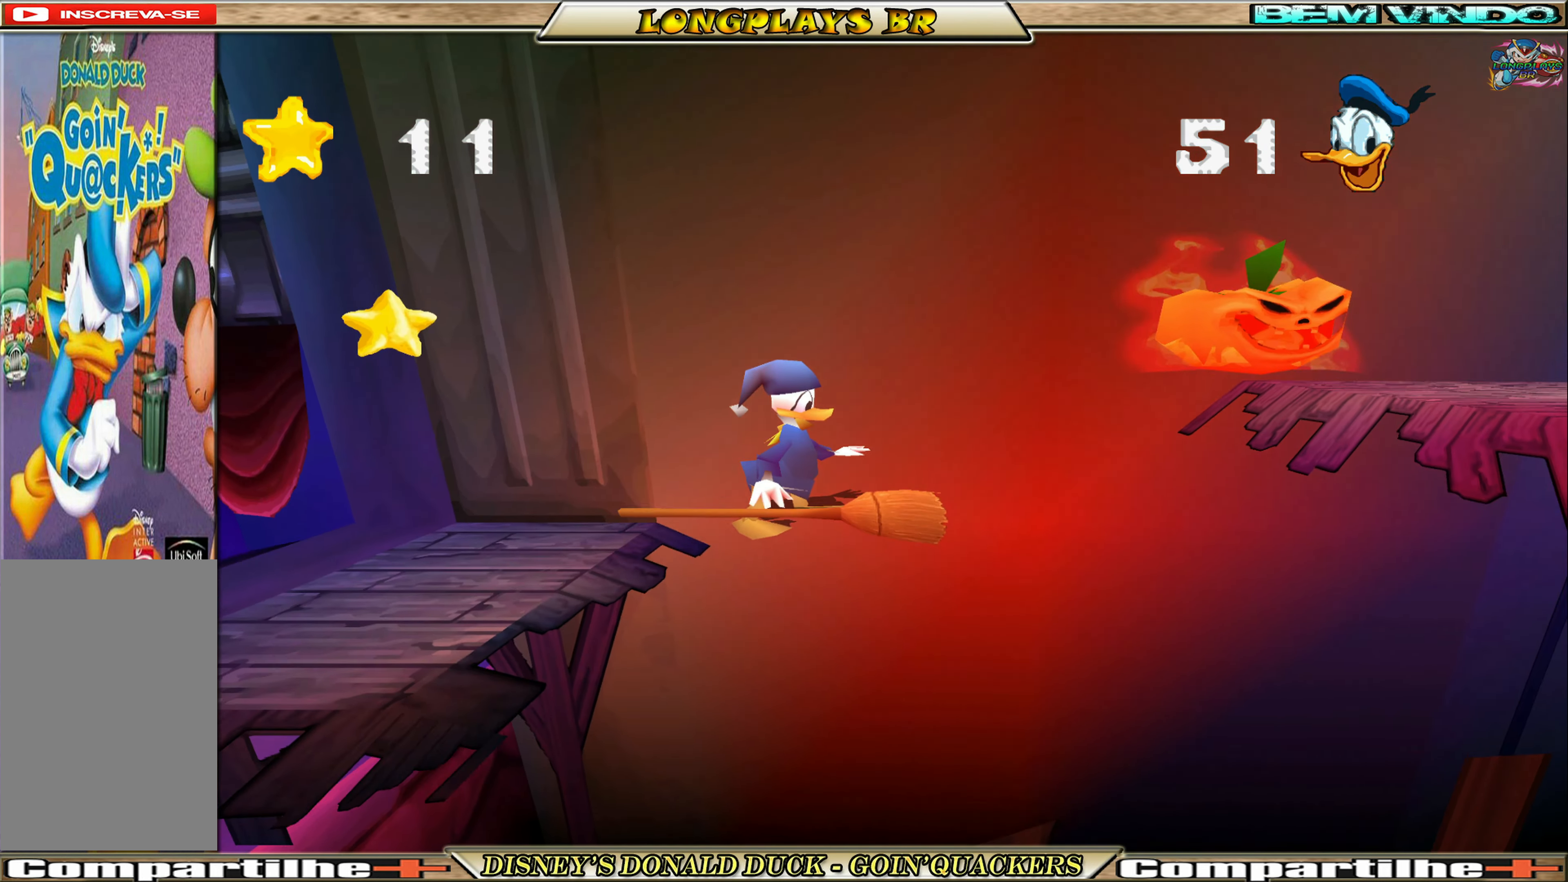
{"buttons": ["A", "DPAD_RIGHT"], "left_stick": "center", "events": [[283, "DPAD_RIGHT", "down"], [383, "A", "down"]]}
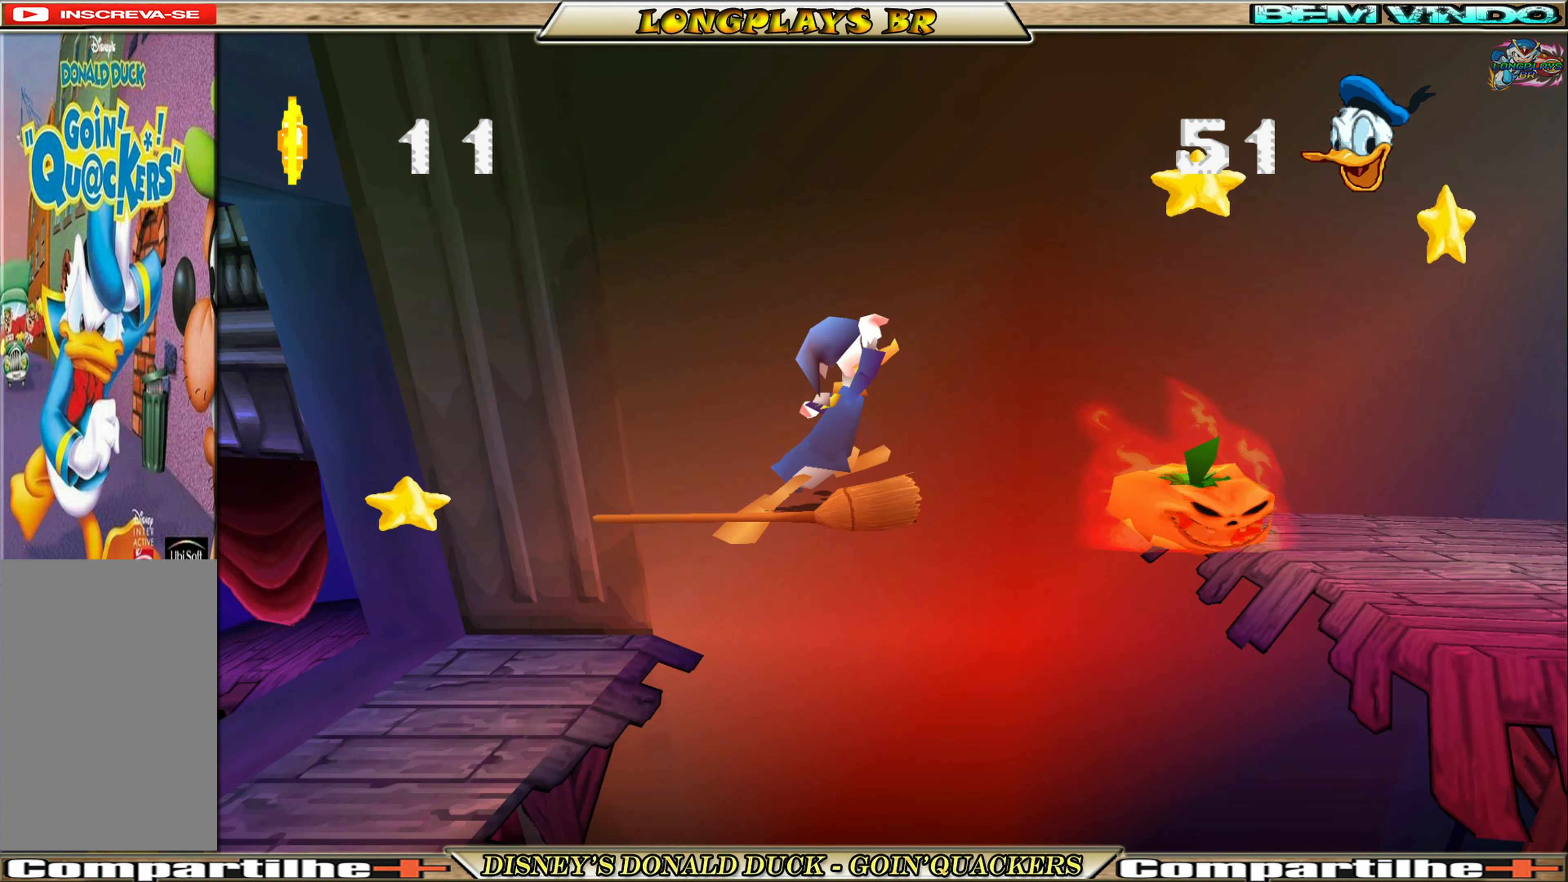
{"buttons": ["DPAD_RIGHT"], "left_stick": "center", "events": [[183, "A", "up"], [233, "A", "down"], [350, "A", "up"]]}
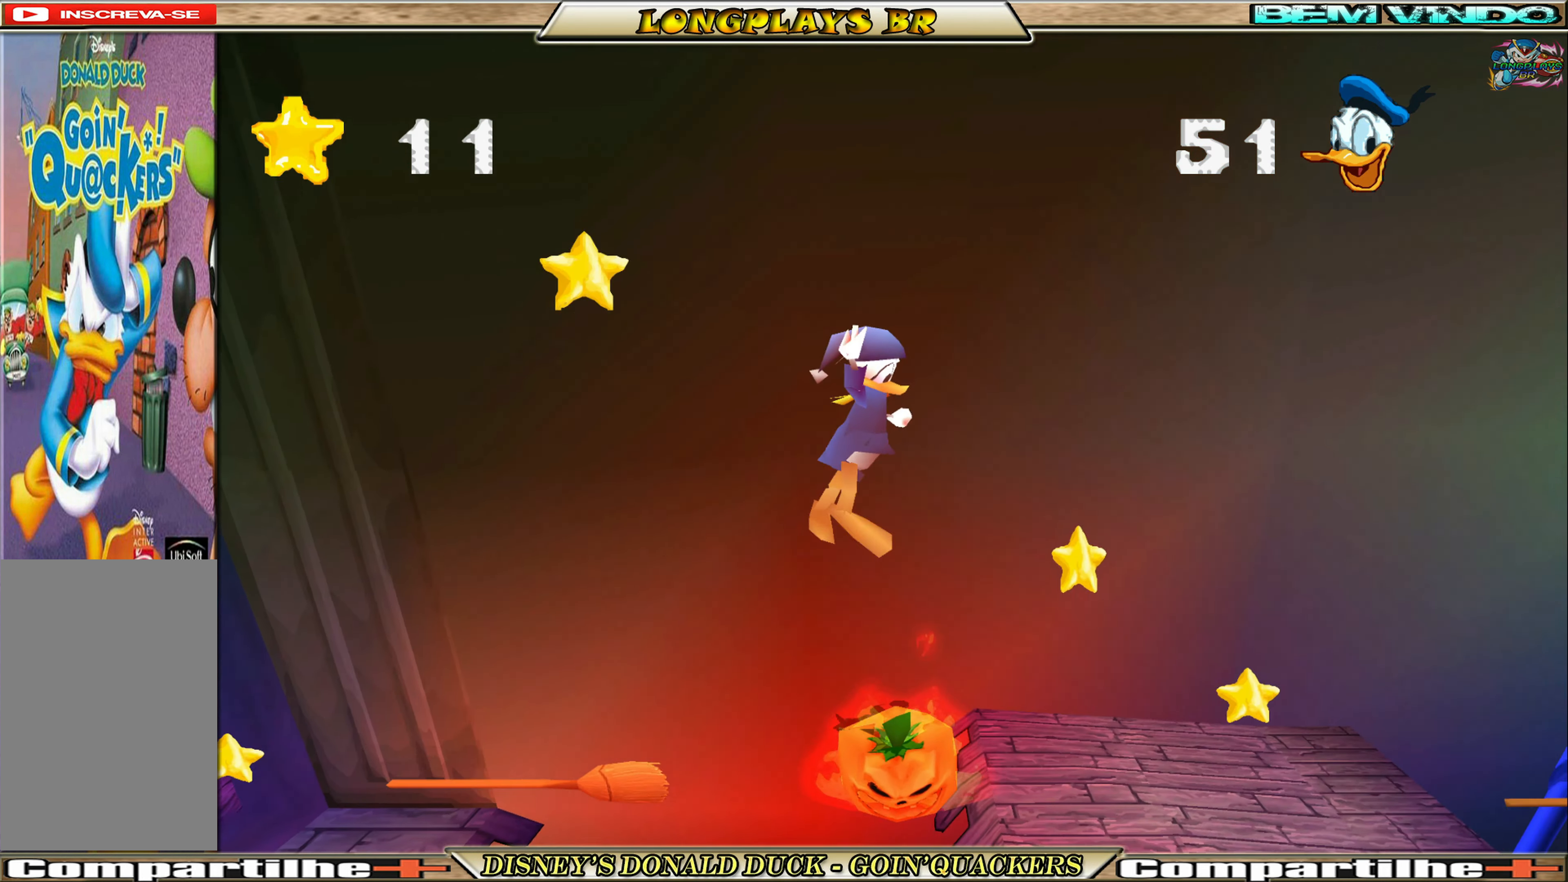
{"buttons": ["DPAD_RIGHT"], "left_stick": "center", "events": []}
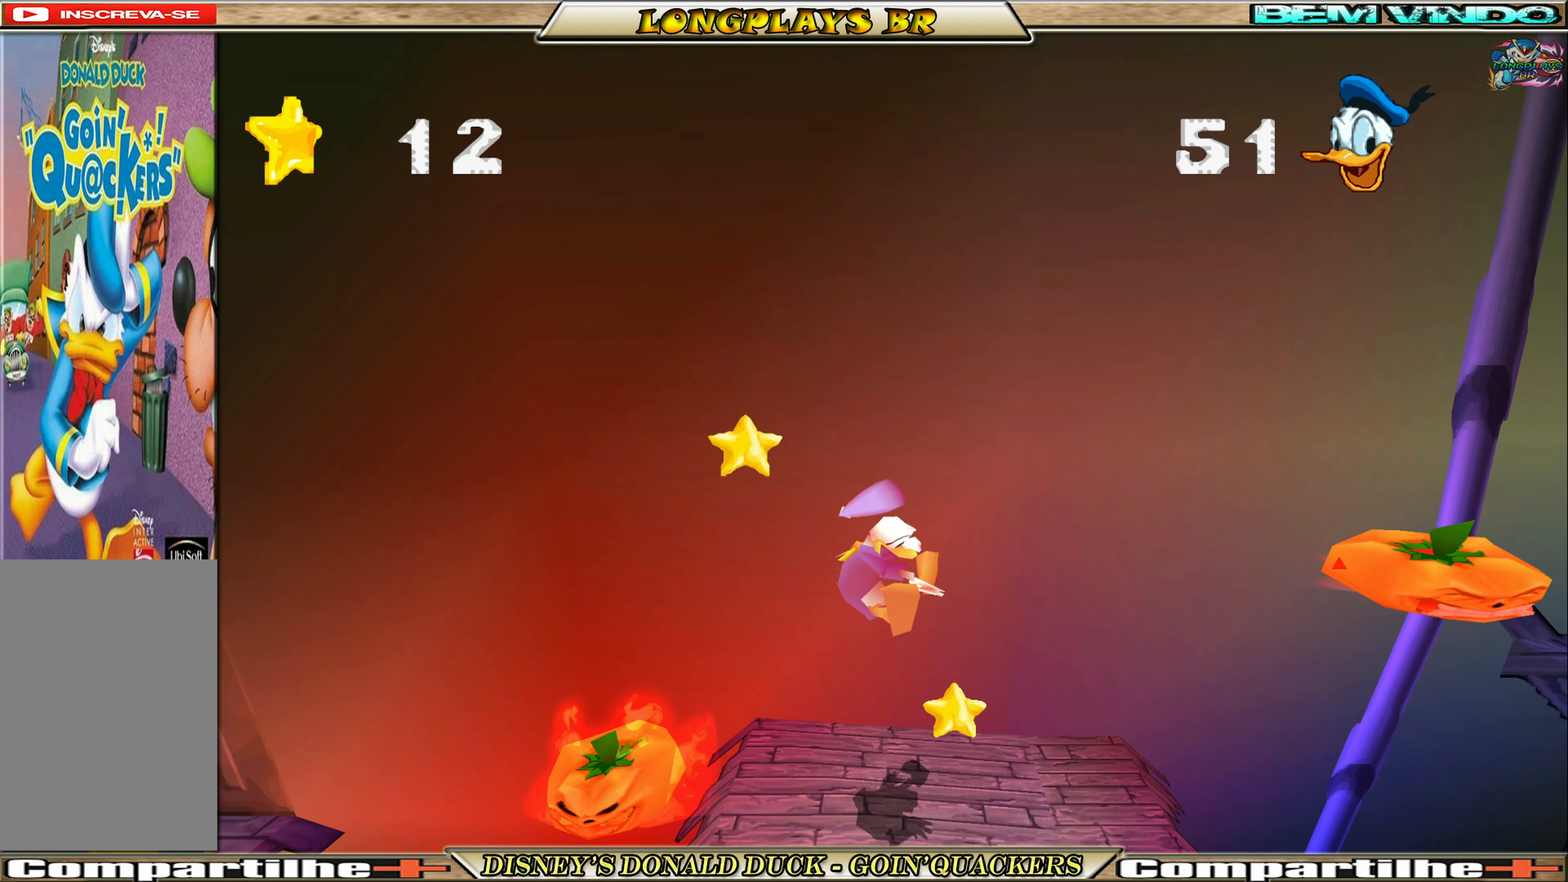
{"buttons": ["DPAD_RIGHT"], "left_stick": "center", "events": [[300, "DPAD_RIGHT", "up"], [383, "DPAD_RIGHT", "down"]]}
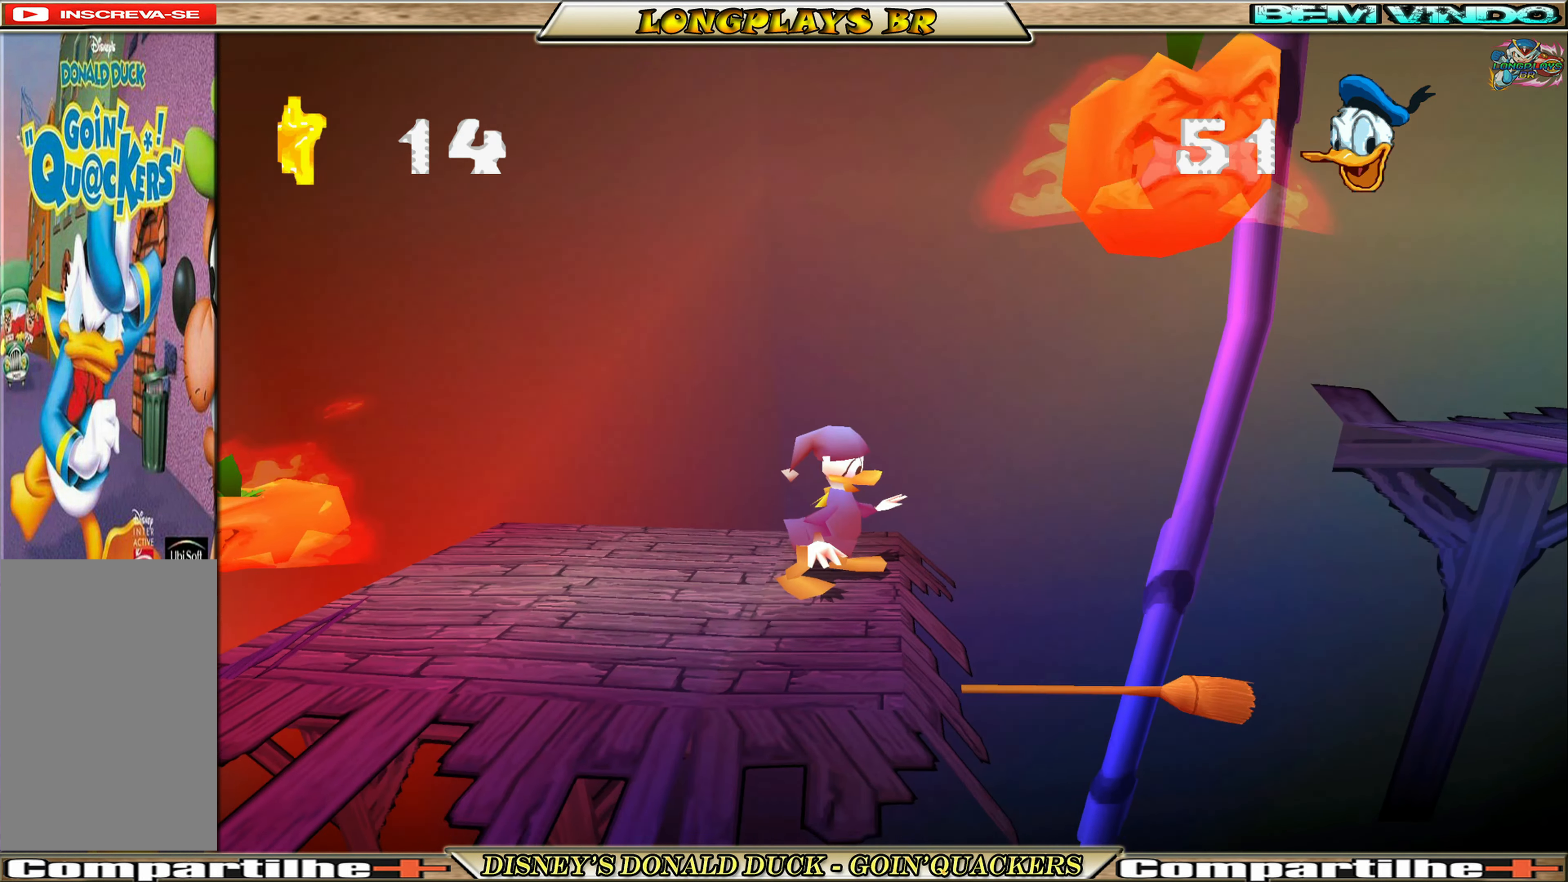
{"buttons": ["A", "DPAD_RIGHT"], "left_stick": "center", "events": [[483, "A", "down"]]}
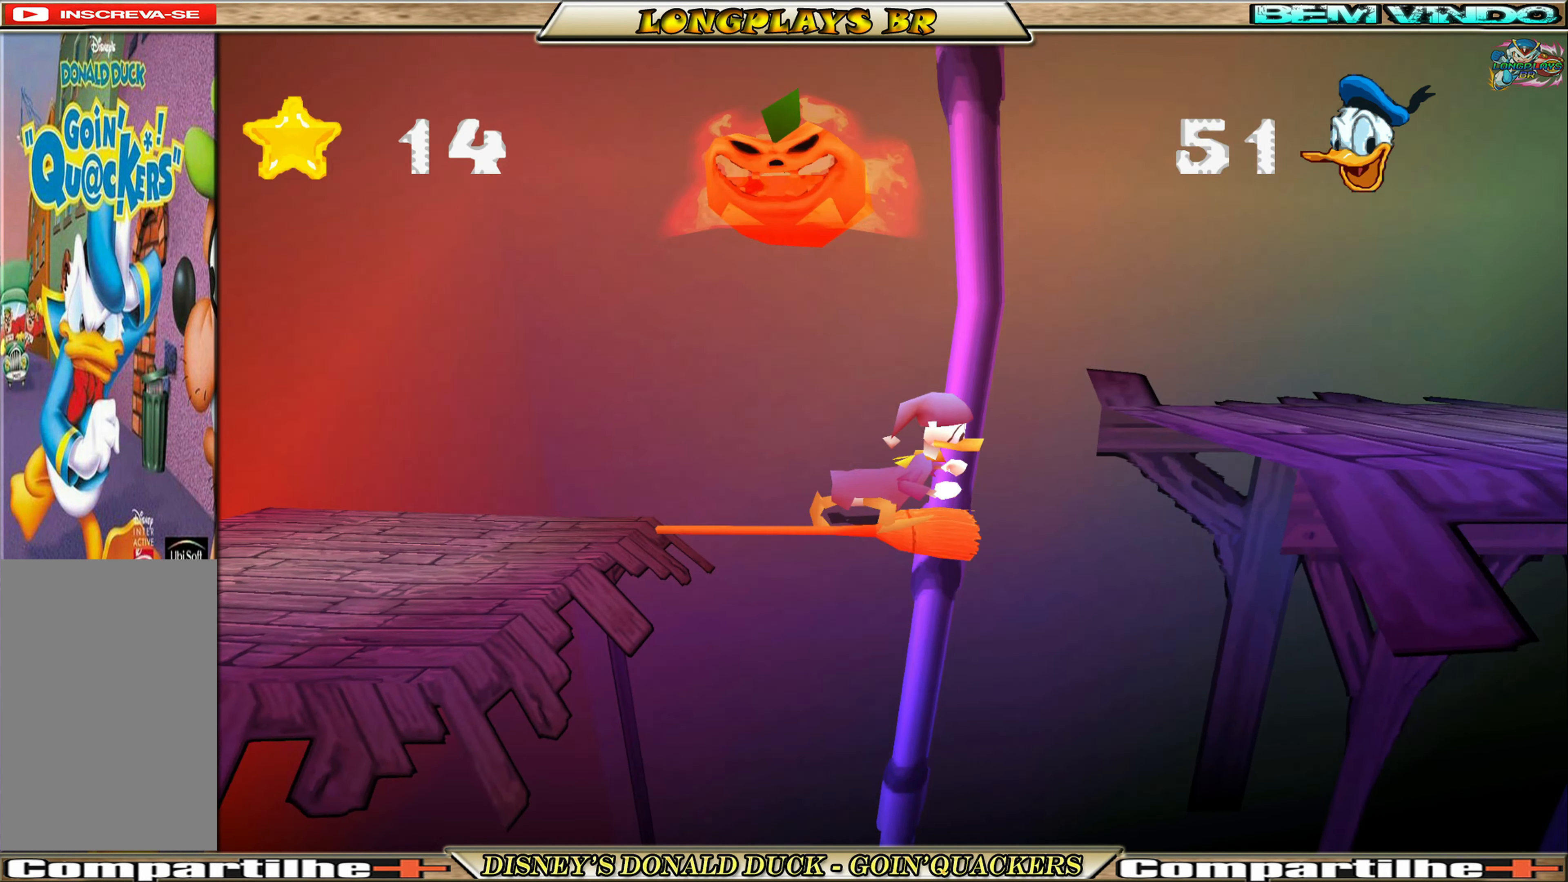
{"buttons": ["DPAD_RIGHT"], "left_stick": "center", "events": [[400, "A", "up"]]}
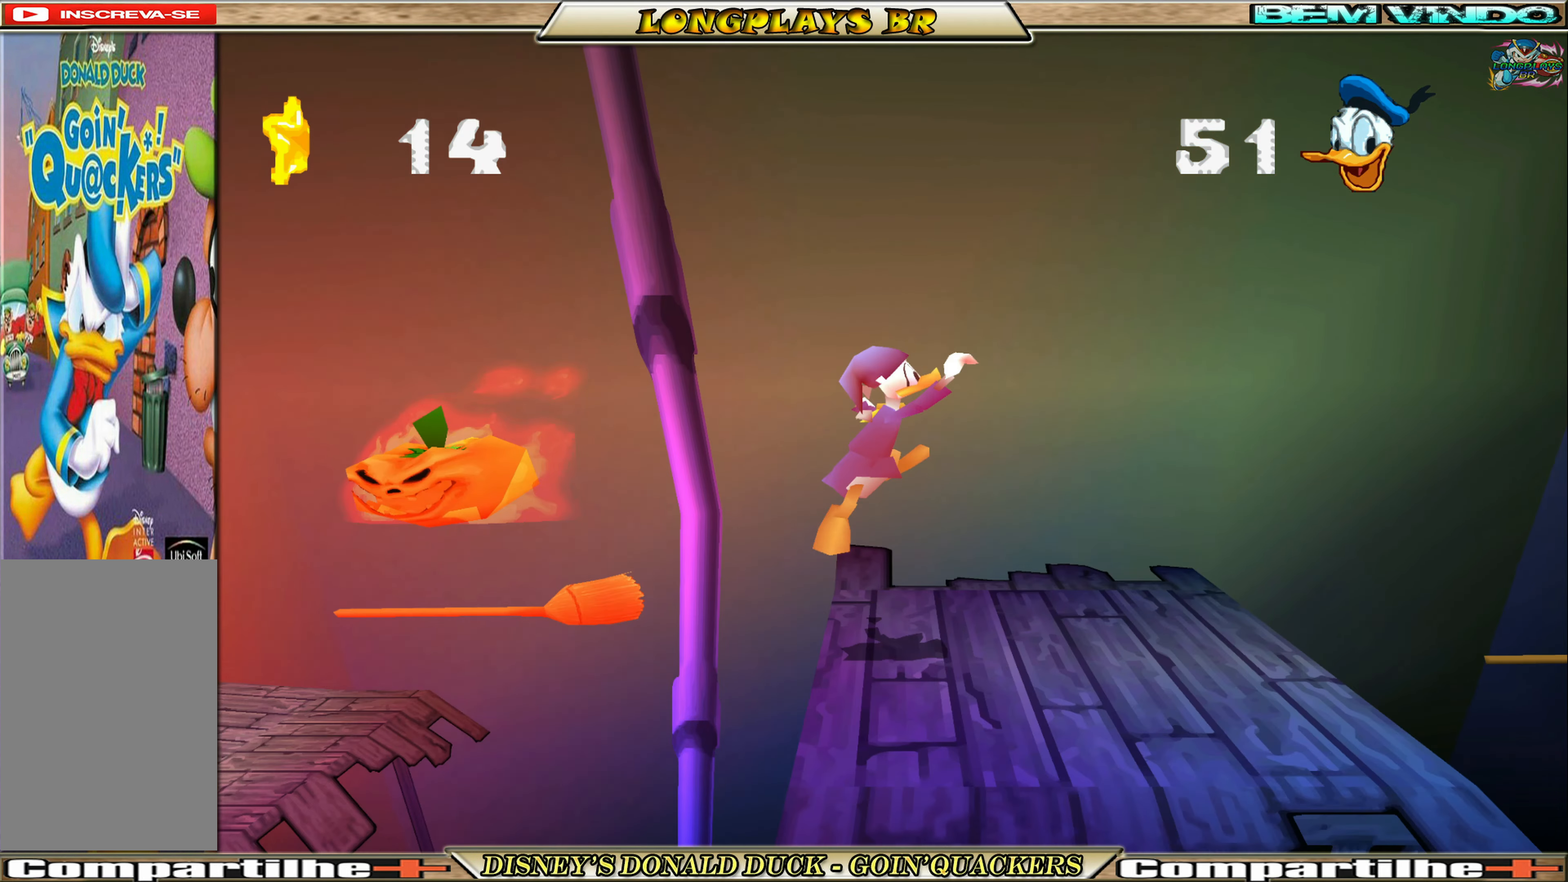
{"buttons": ["A", "DPAD_RIGHT"], "left_stick": "center", "events": [[466, "A", "down"]]}
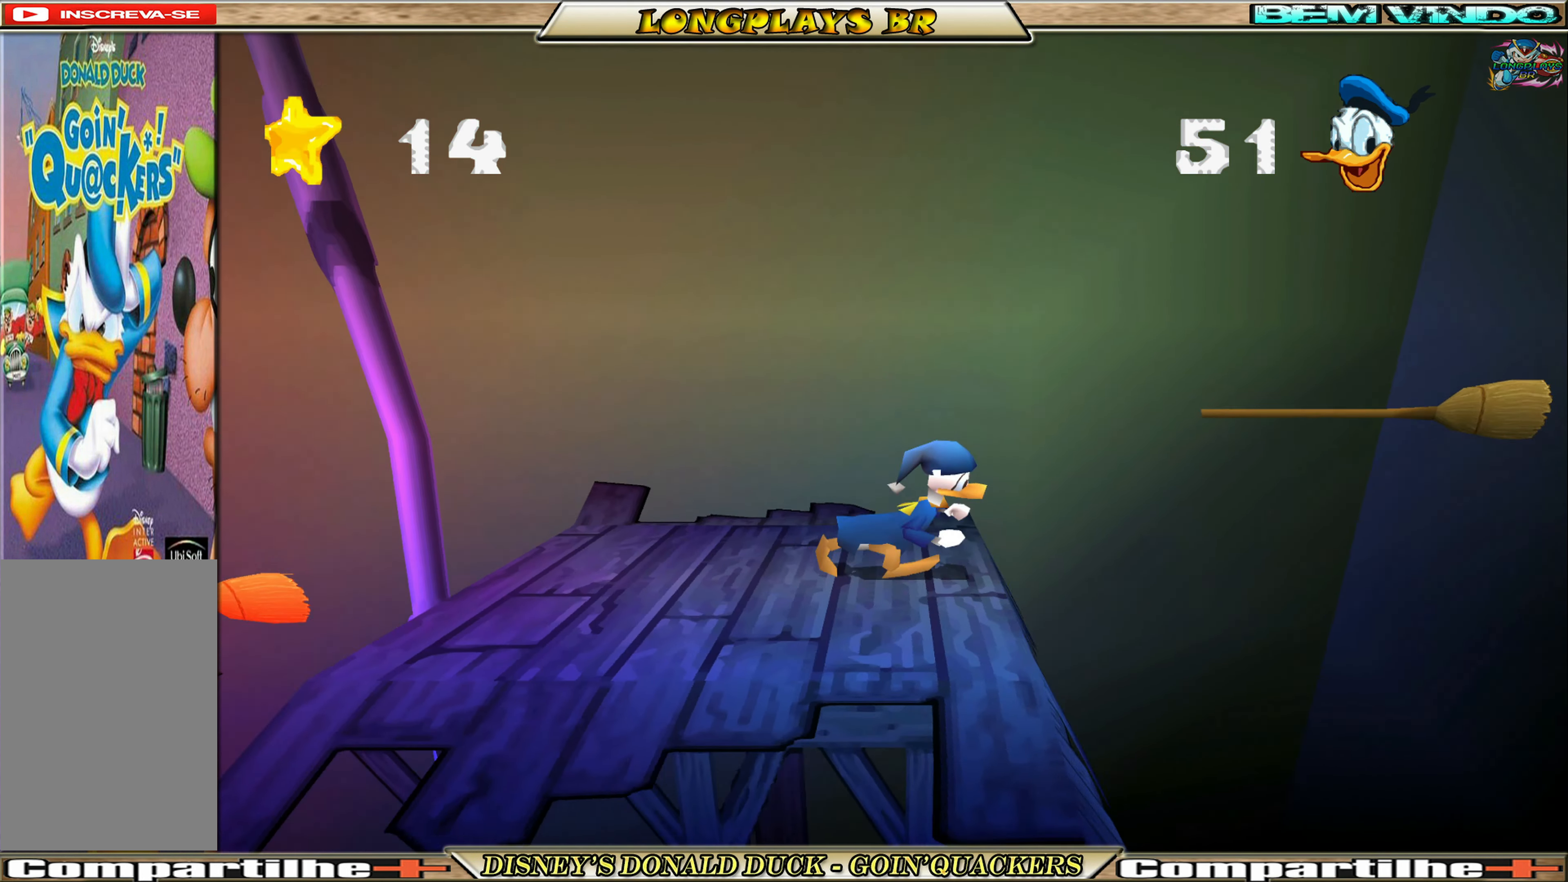
{"buttons": ["A"], "left_stick": "center", "events": [[133, "DPAD_RIGHT", "up"], [350, "DPAD_RIGHT", "down"], [383, "A", "up"], [450, "A", "down"], [500, "DPAD_RIGHT", "up"]]}